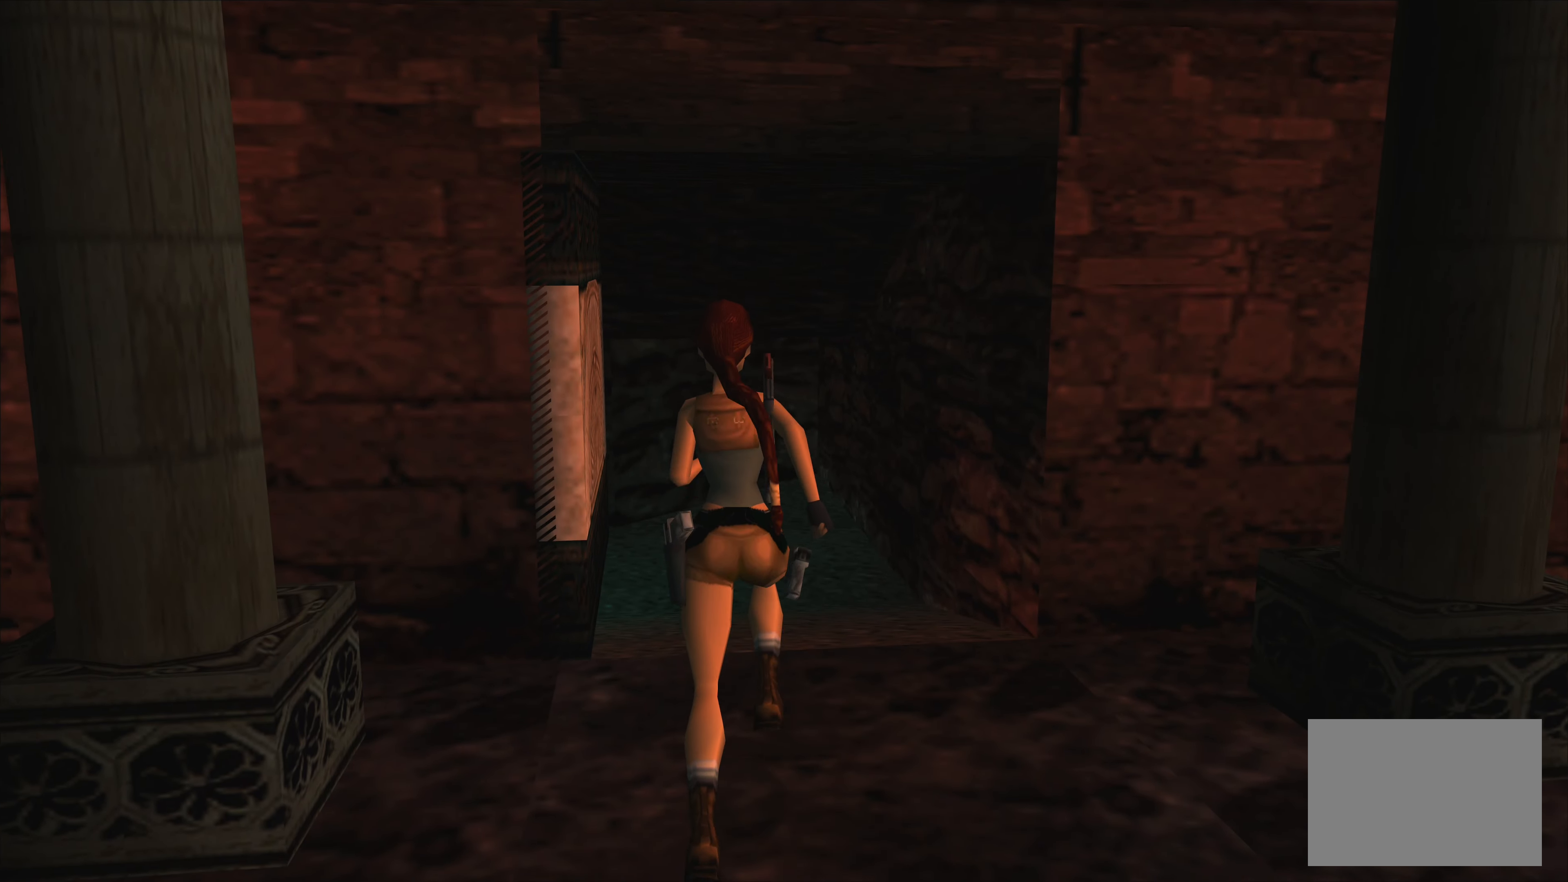
Gameplay with a controller (PlayStation layout); each line is a JSON object with the inputs held at the frame after it. "events" lists button and stick changes between this image and that frame as [ms after this image, input, new state], when the widget could be followed in between. Not read: L2 L3 R2 R3.
{"buttons": [], "left_stick": "up", "right_stick": "center", "events": []}
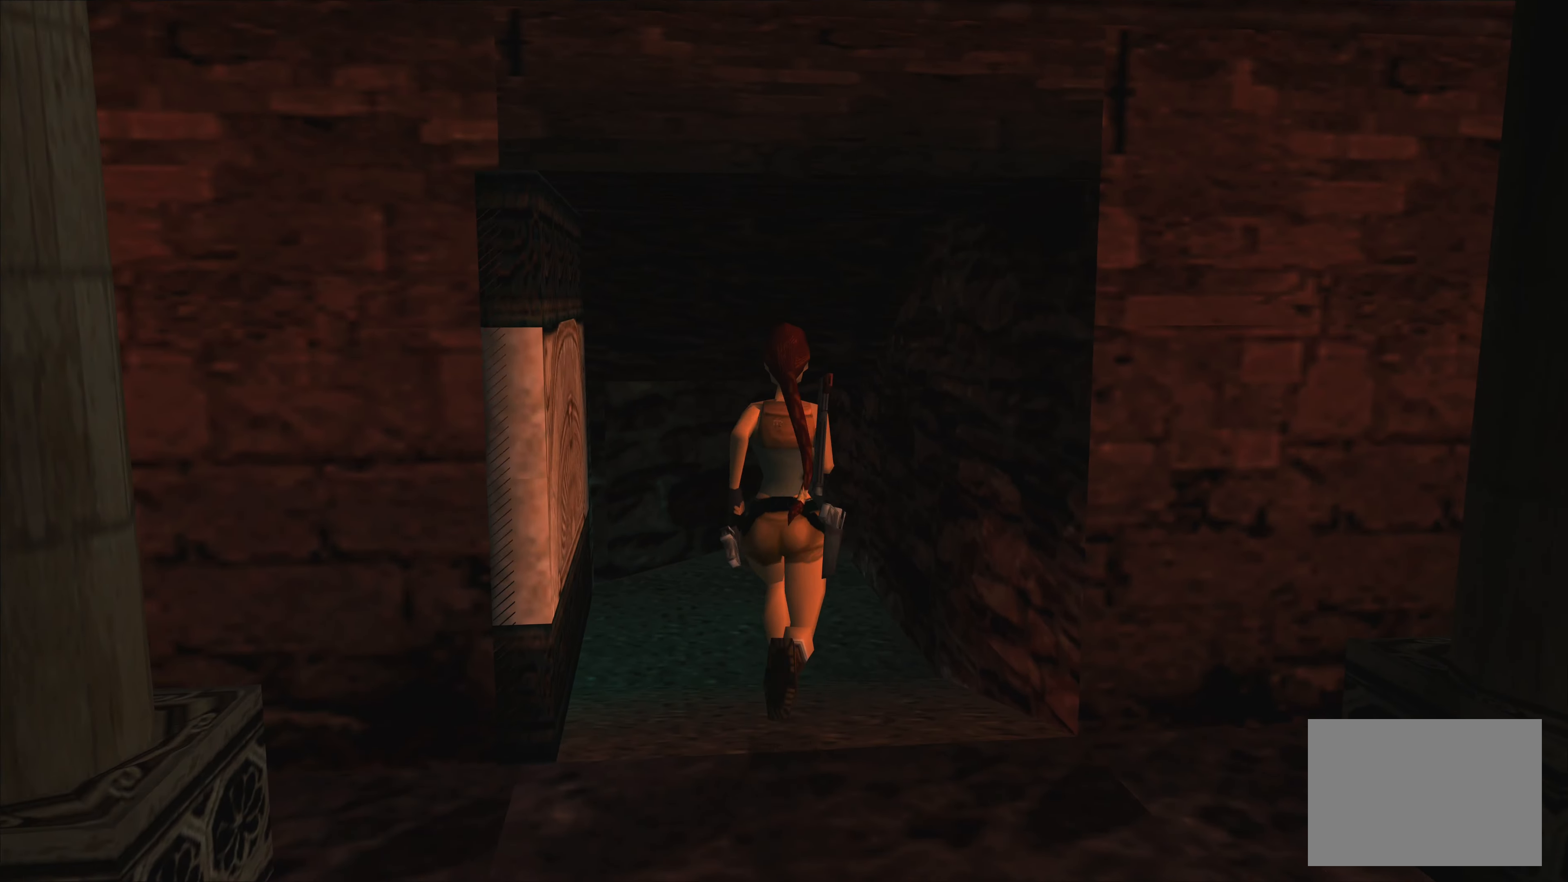
{"buttons": [], "left_stick": "up-left", "right_stick": "center", "events": [[450, "left_stick", "up-left"]]}
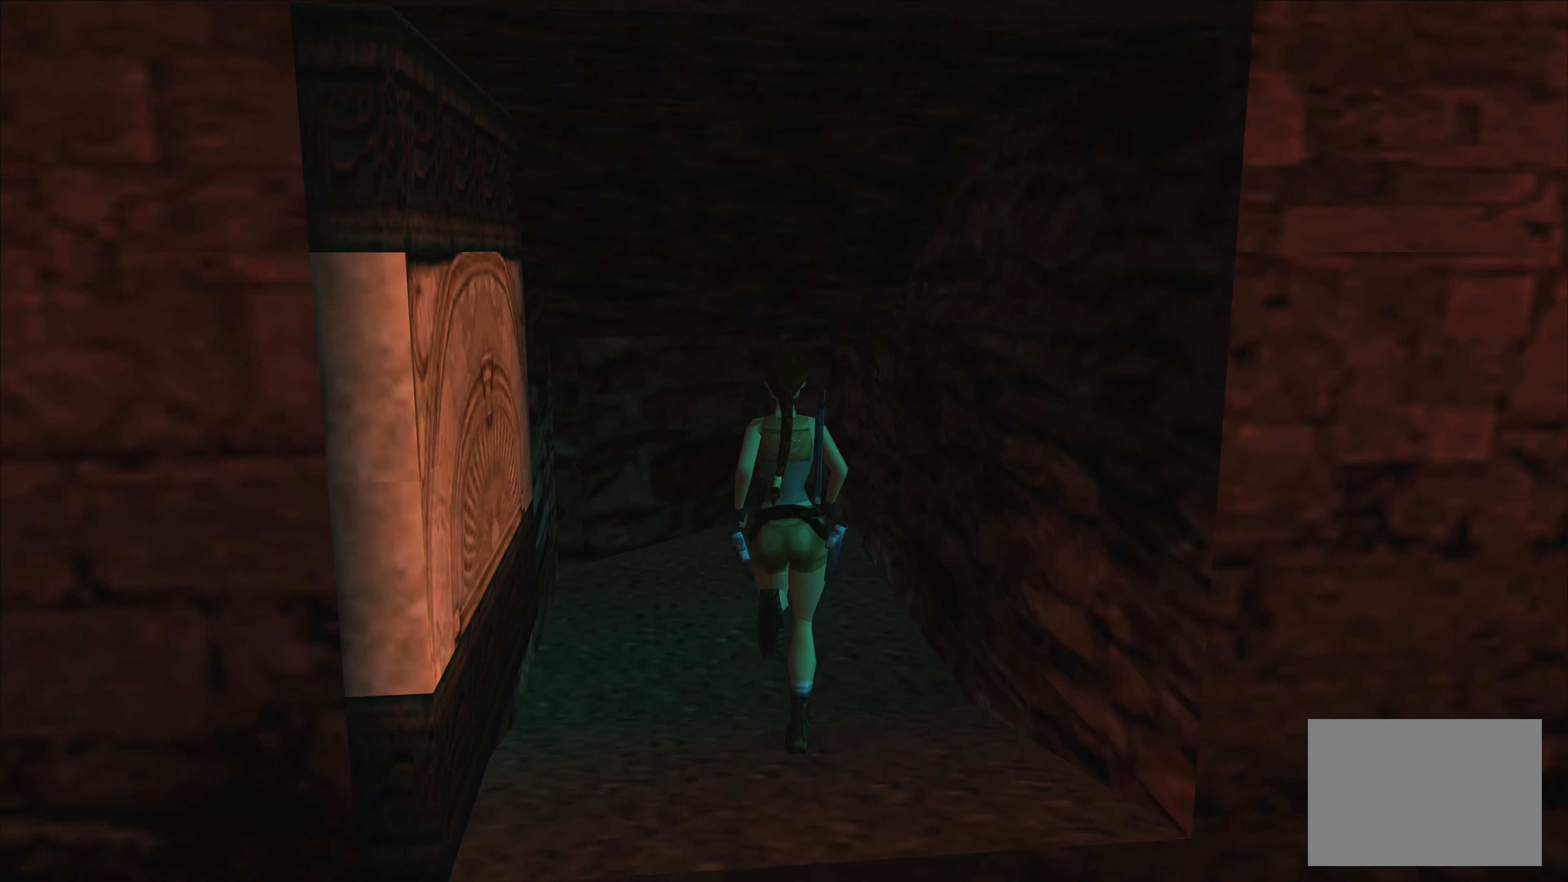
{"buttons": [], "left_stick": "up", "right_stick": "center", "events": [[450, "left_stick", "up"]]}
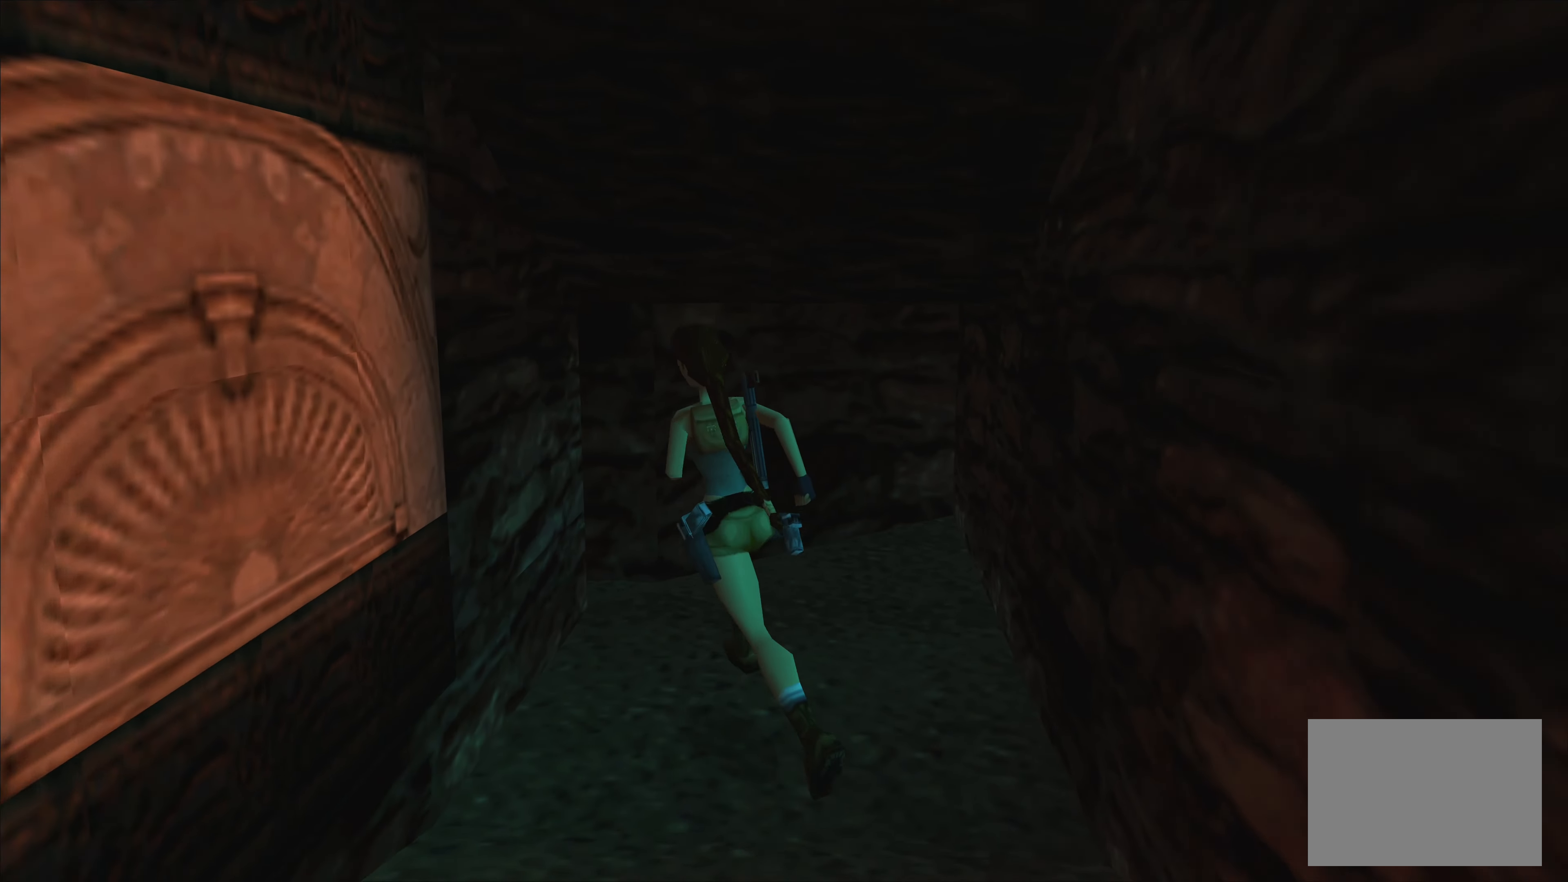
{"buttons": [], "left_stick": "up", "right_stick": "center", "events": []}
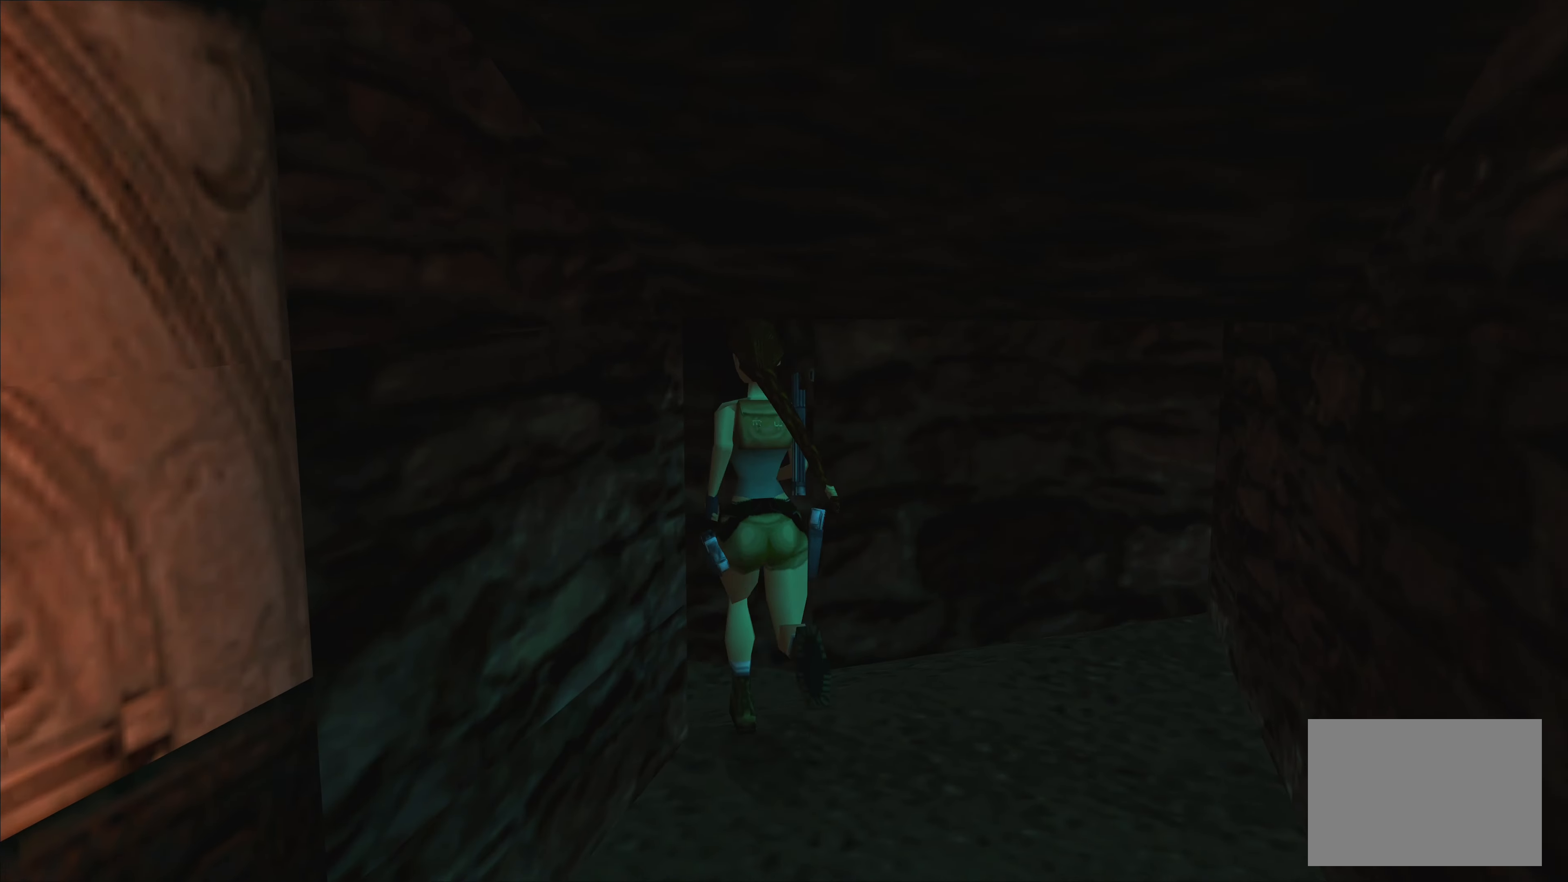
{"buttons": [], "left_stick": "up-left", "right_stick": "center", "events": [[217, "left_stick", "up-left"]]}
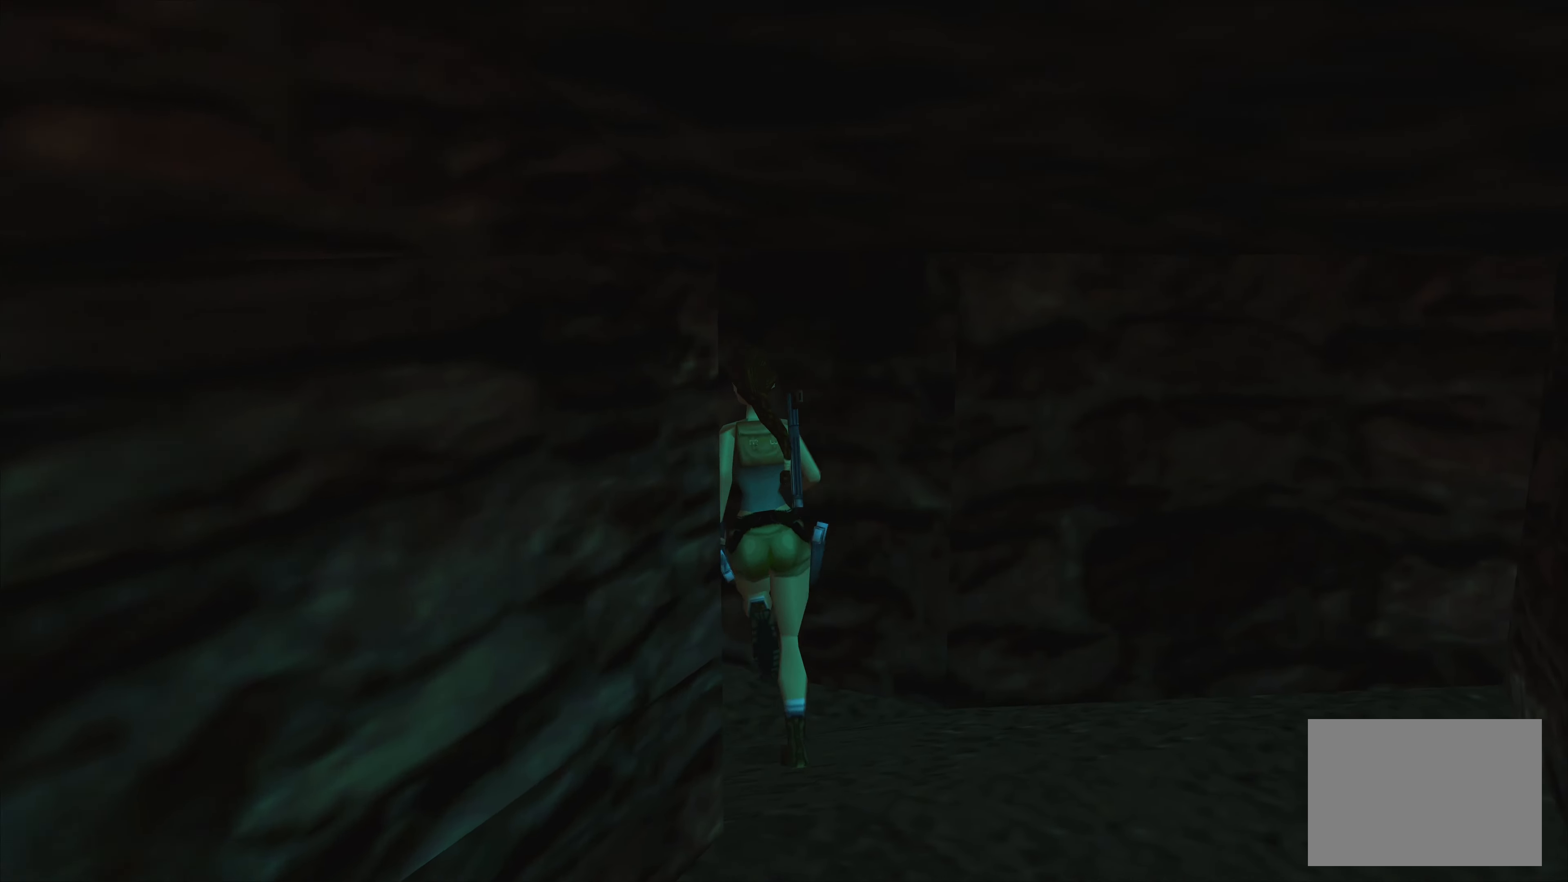
{"buttons": [], "left_stick": "center", "right_stick": "center", "events": [[483, "left_stick", "center"]]}
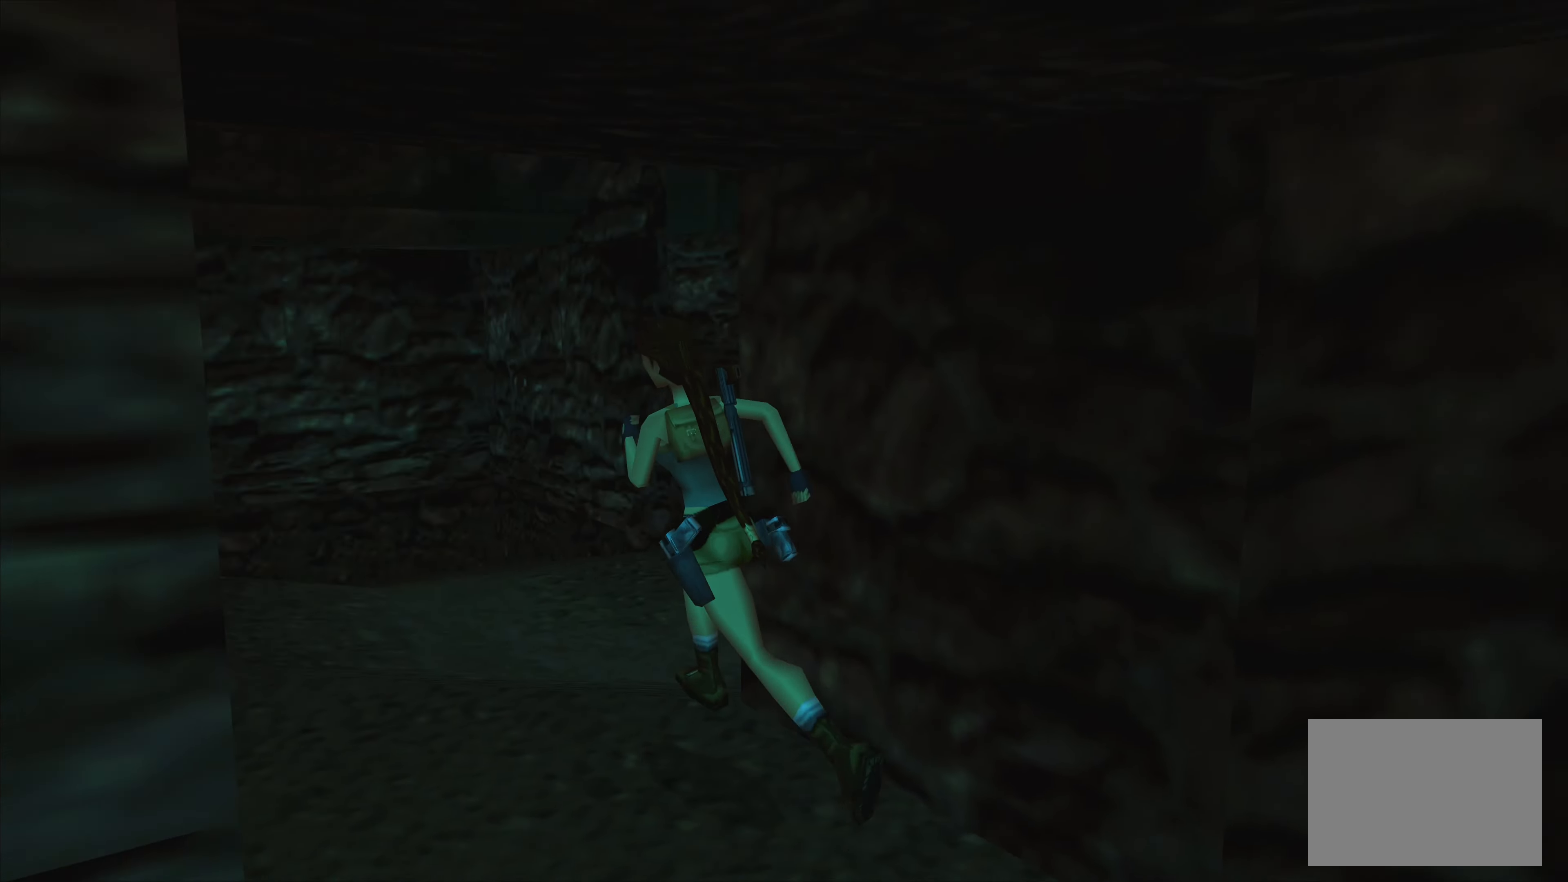
{"buttons": [], "left_stick": "up", "right_stick": "center", "events": [[284, "left_stick", "up"]]}
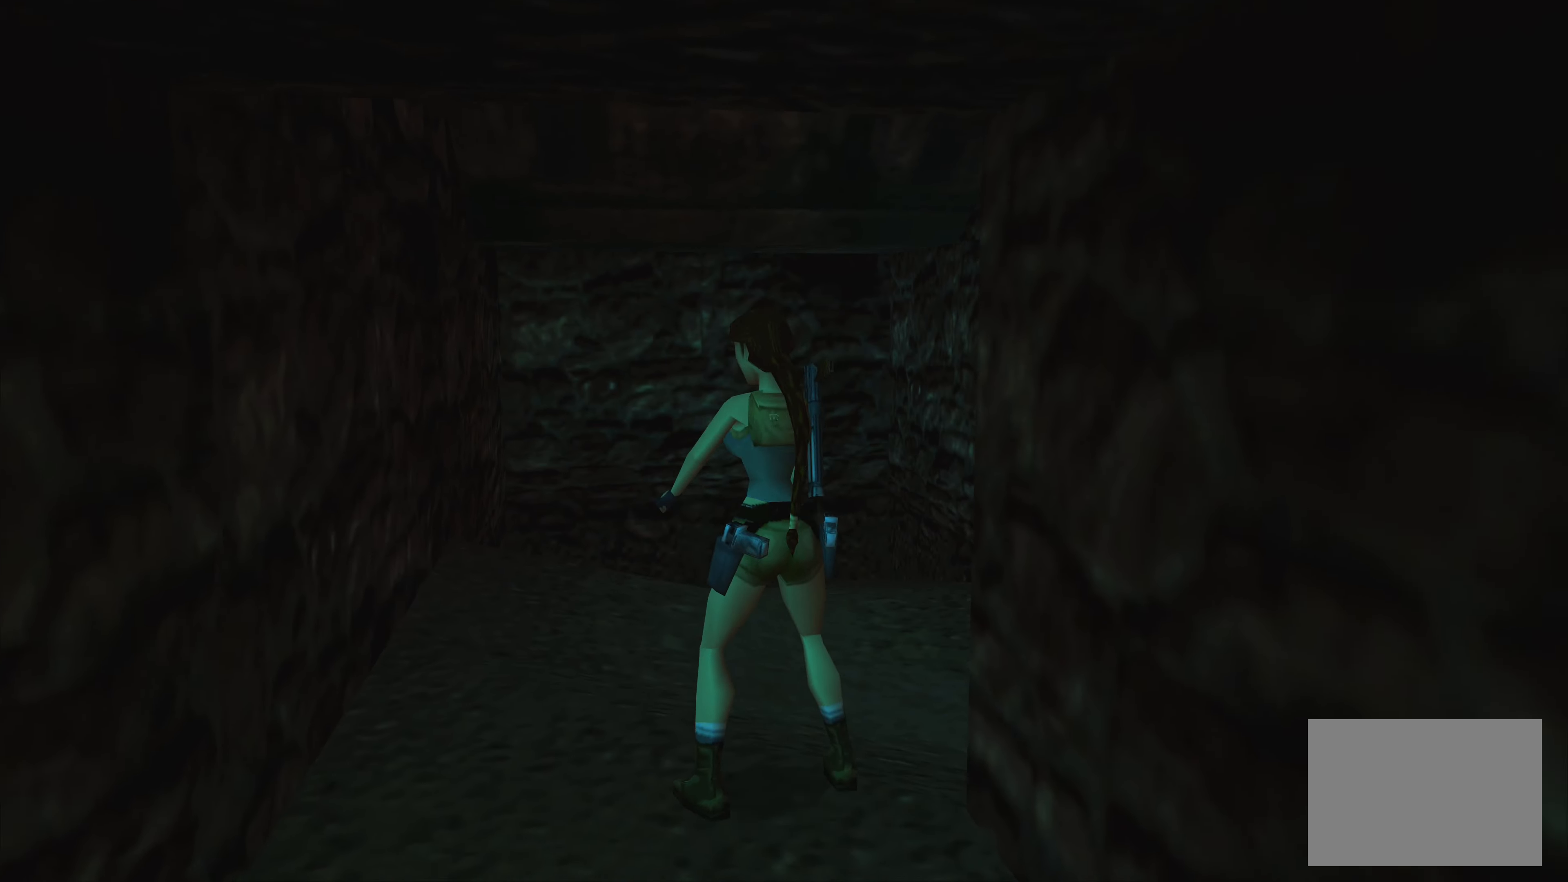
{"buttons": [], "left_stick": "up-right", "right_stick": "center", "events": [[434, "left_stick", "up-right"]]}
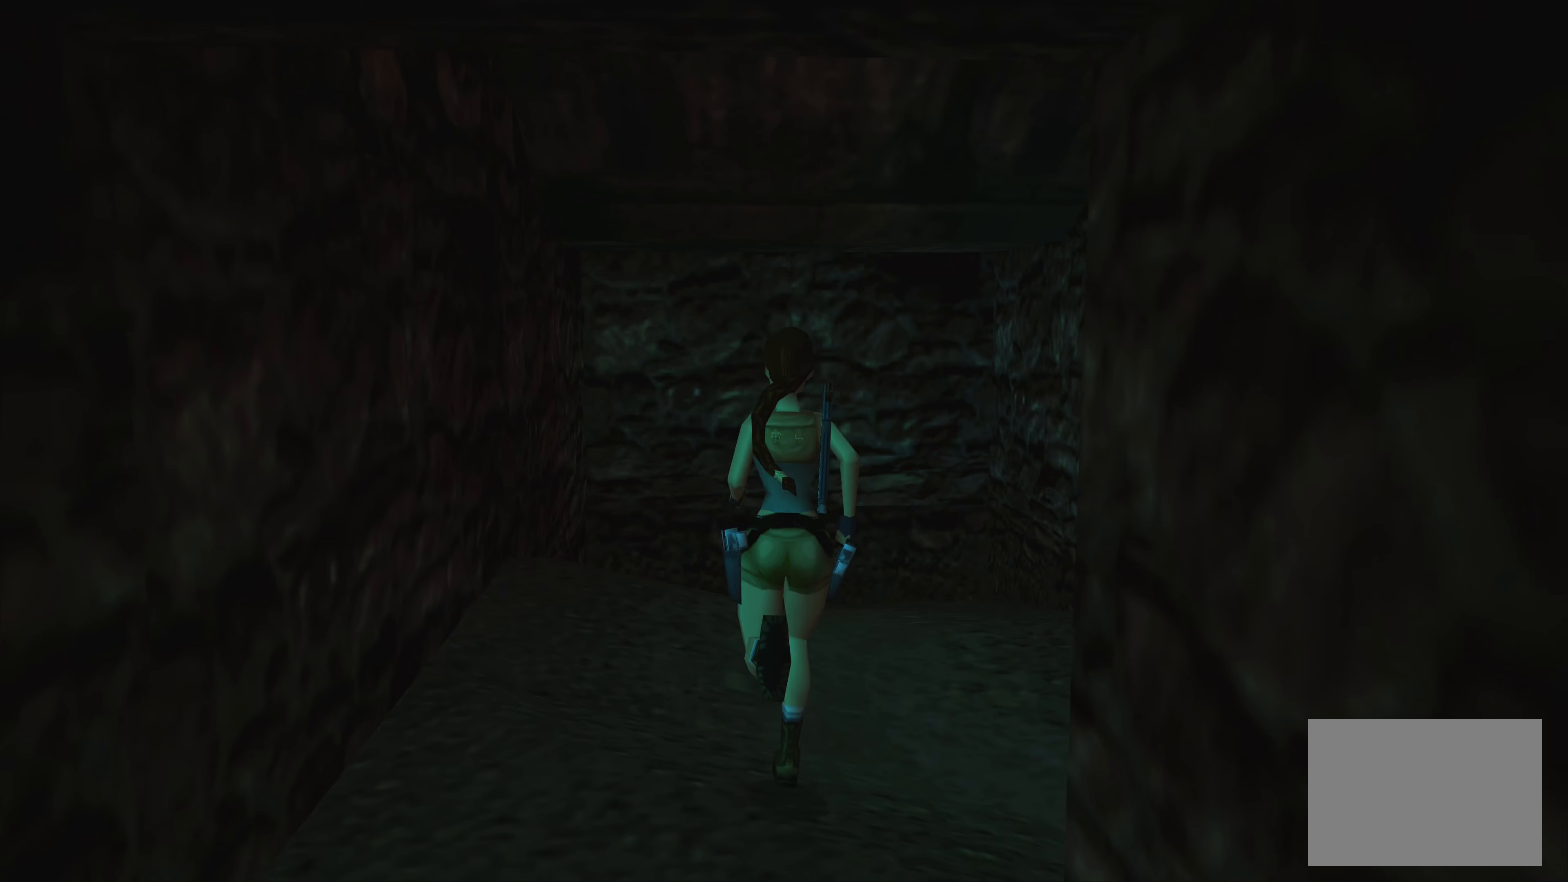
{"buttons": [], "left_stick": "right", "right_stick": "center", "events": [[384, "left_stick", "right"]]}
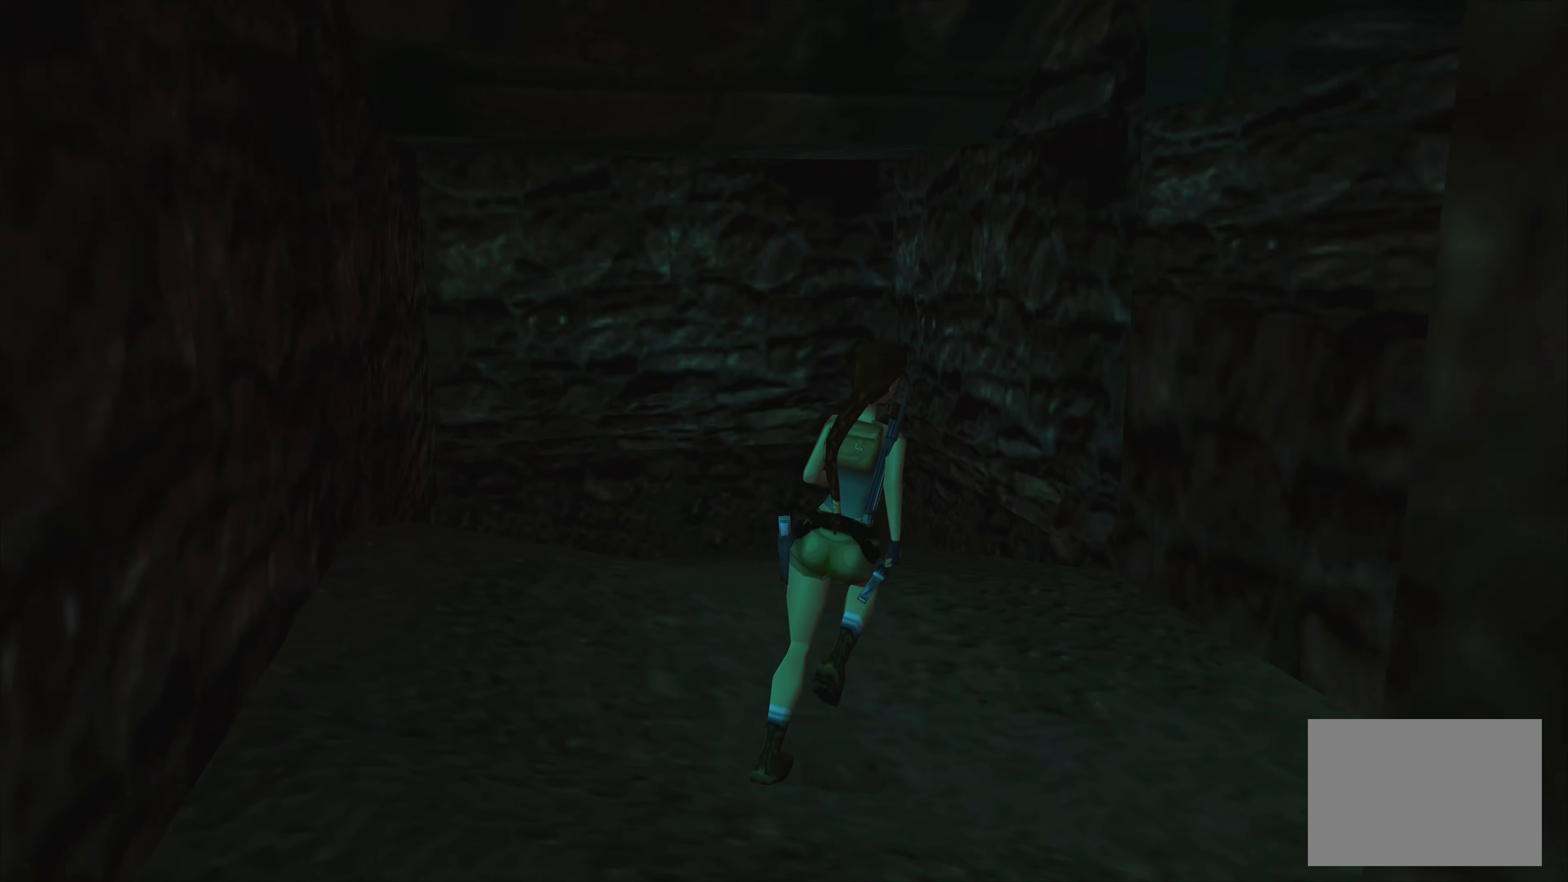
{"buttons": [], "left_stick": "up", "right_stick": "center", "events": [[217, "left_stick", "center"], [434, "left_stick", "up"]]}
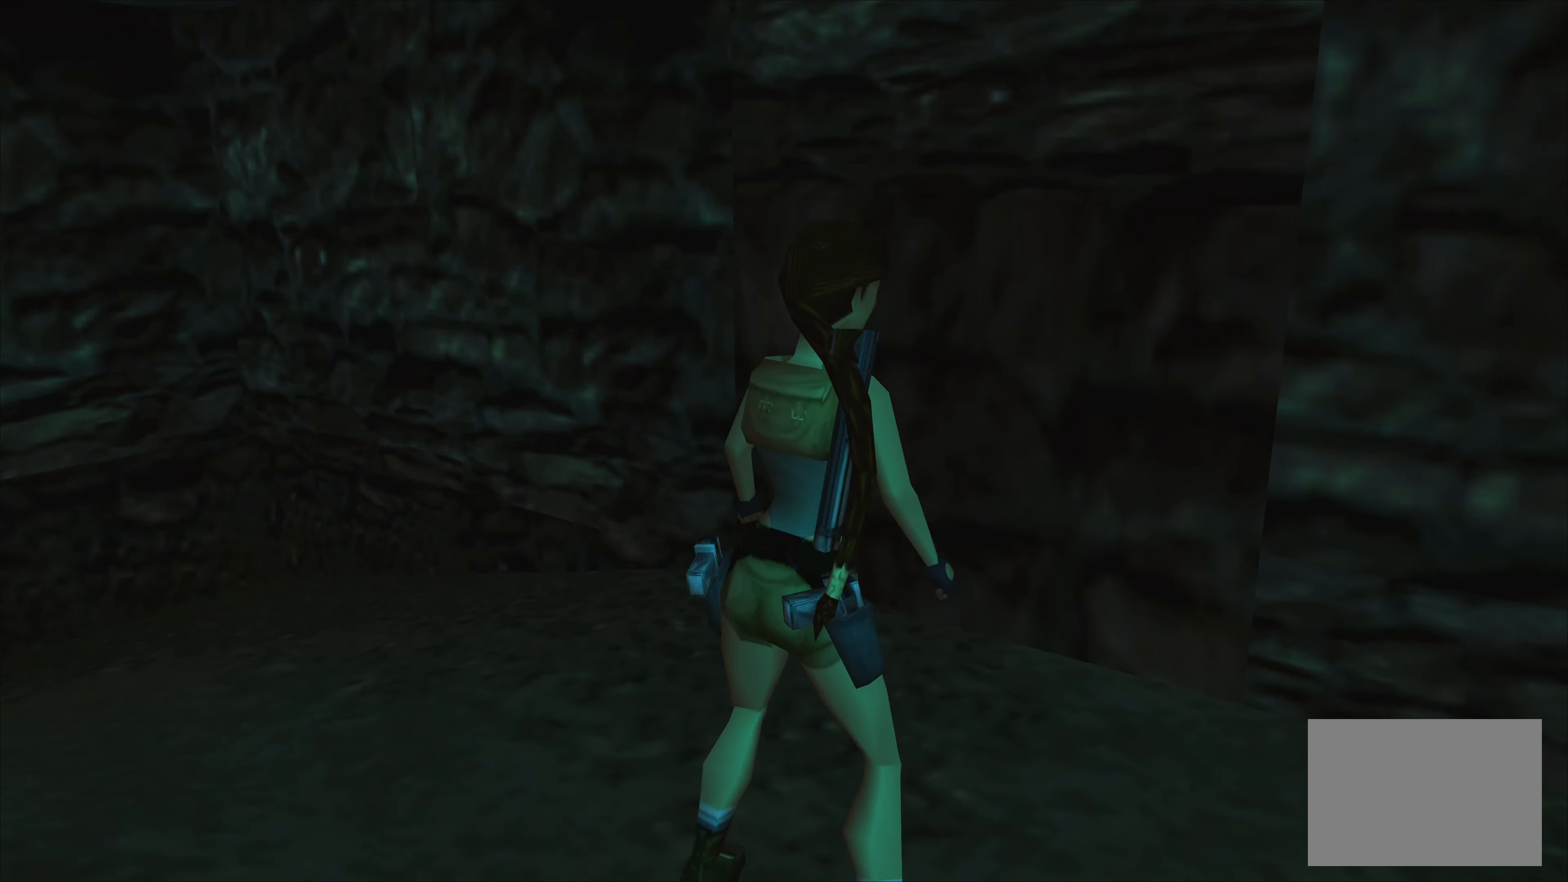
{"buttons": [], "left_stick": "up", "right_stick": "center", "events": []}
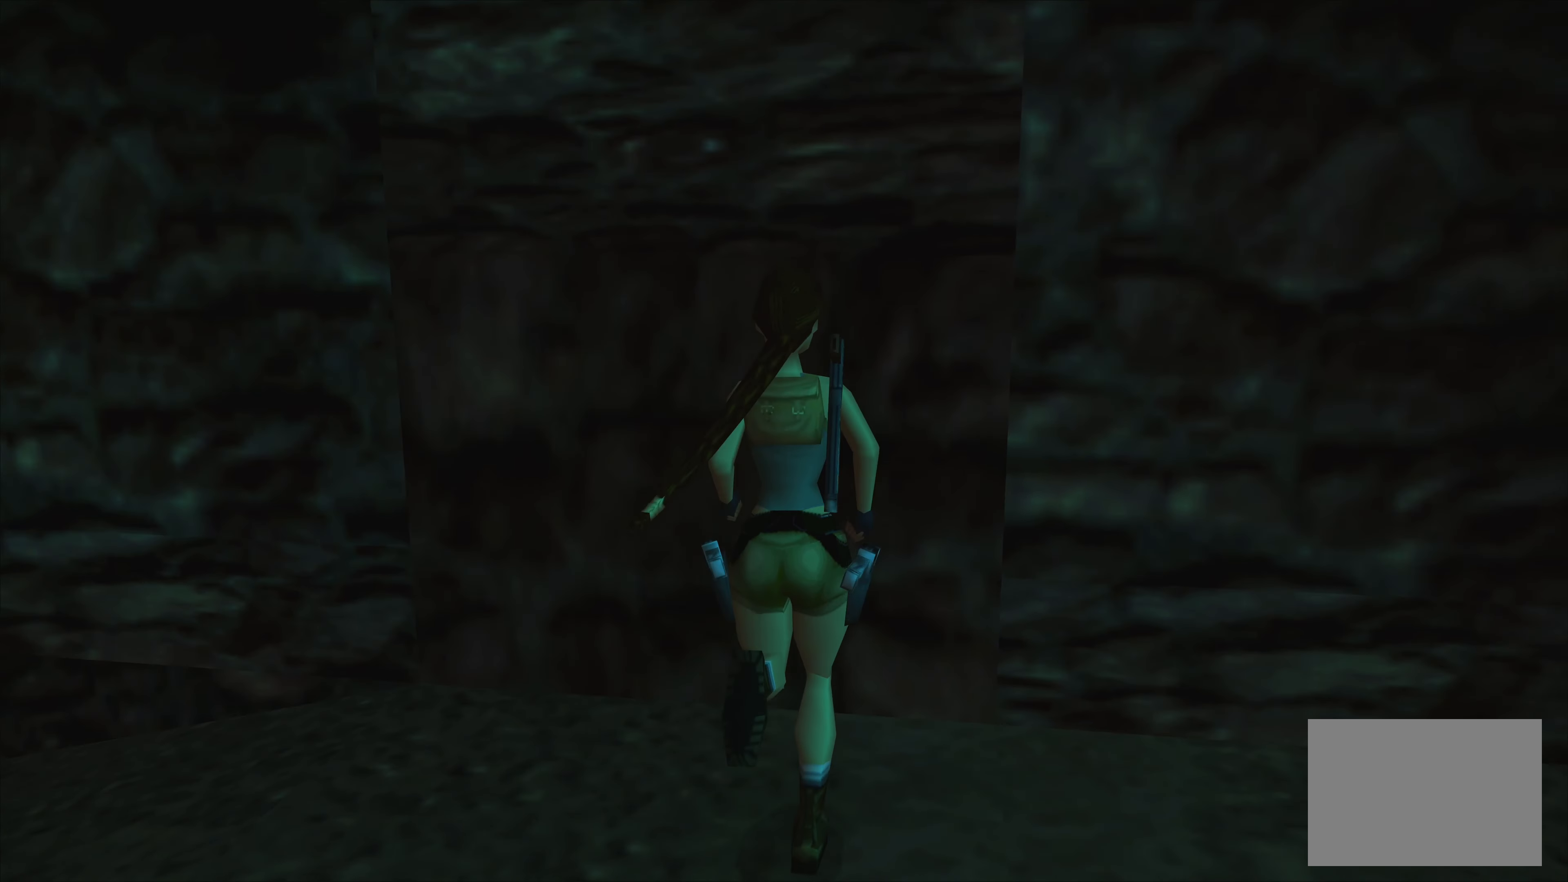
{"buttons": ["CROSS"], "left_stick": "up", "right_stick": "center", "events": [[300, "CROSS", "down"]]}
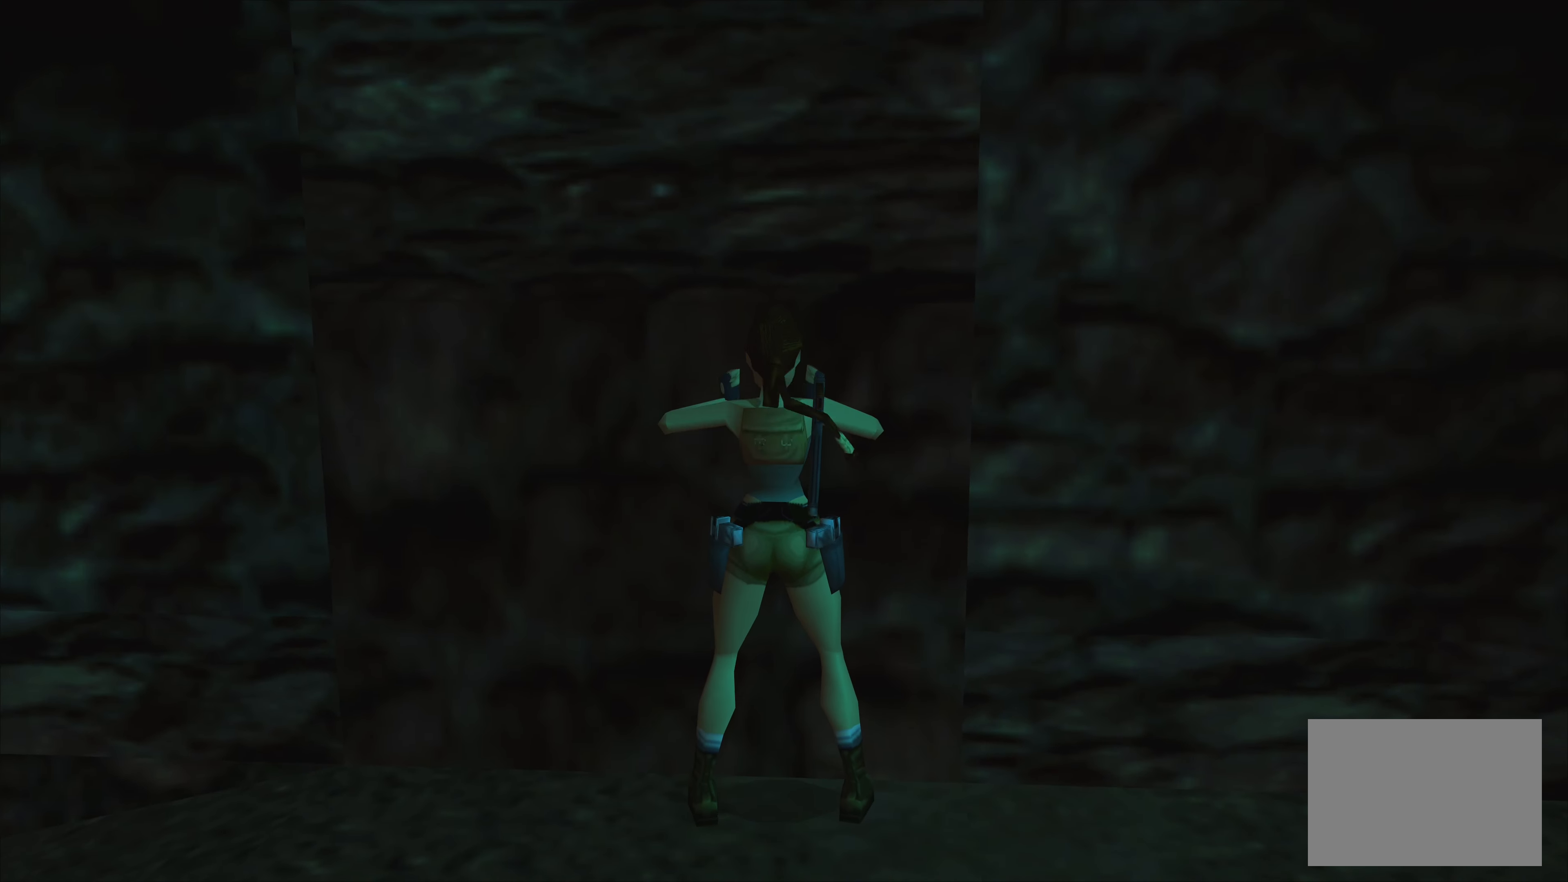
{"buttons": ["CROSS"], "left_stick": "up", "right_stick": "center", "events": []}
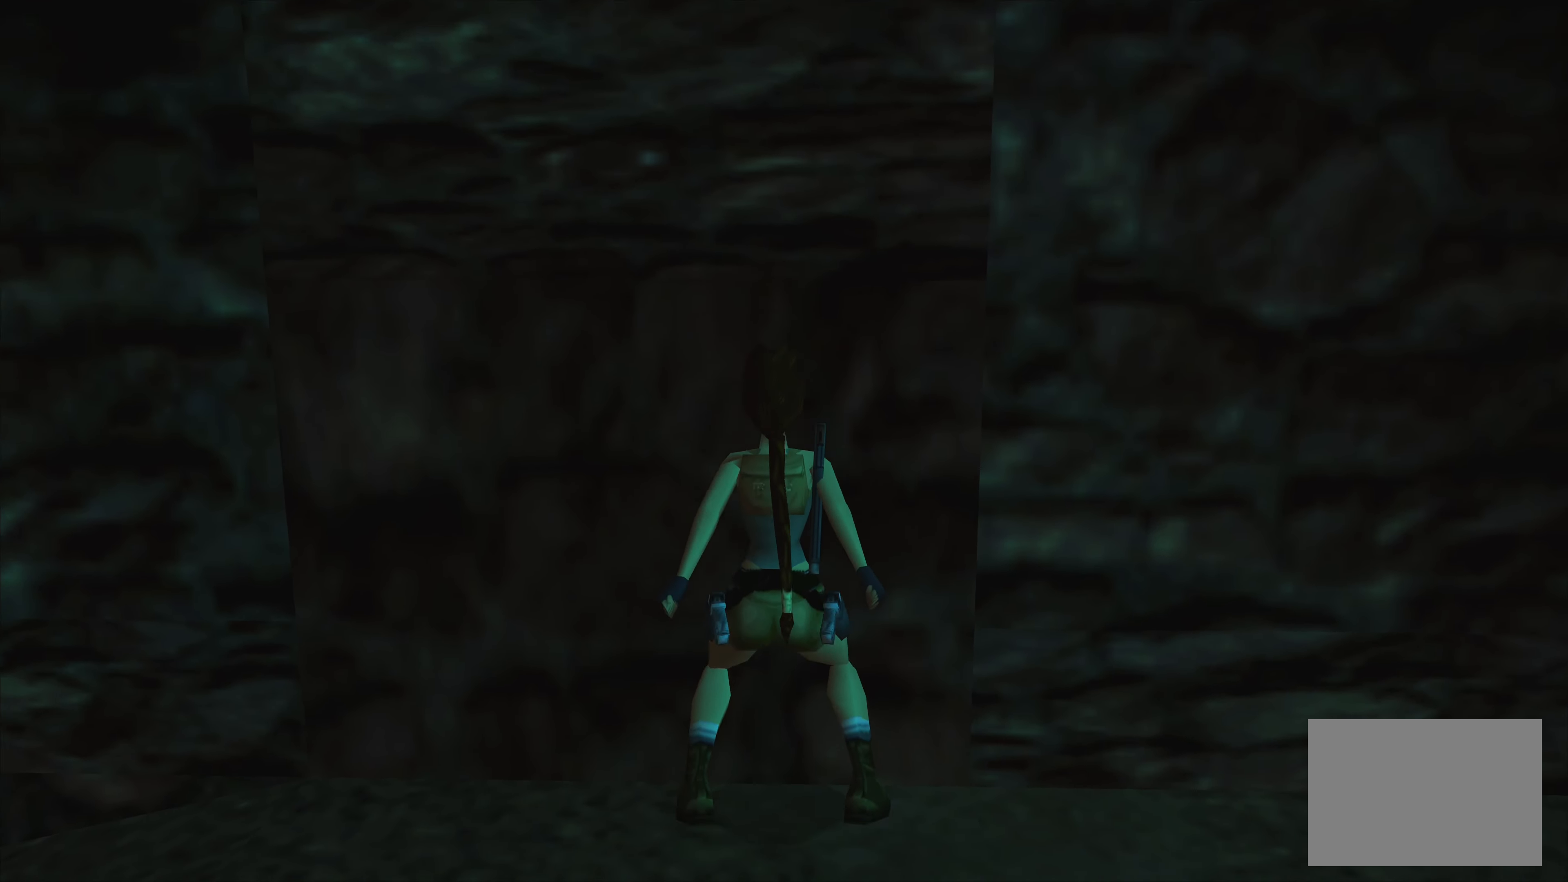
{"buttons": ["CROSS"], "left_stick": "up", "right_stick": "center", "events": []}
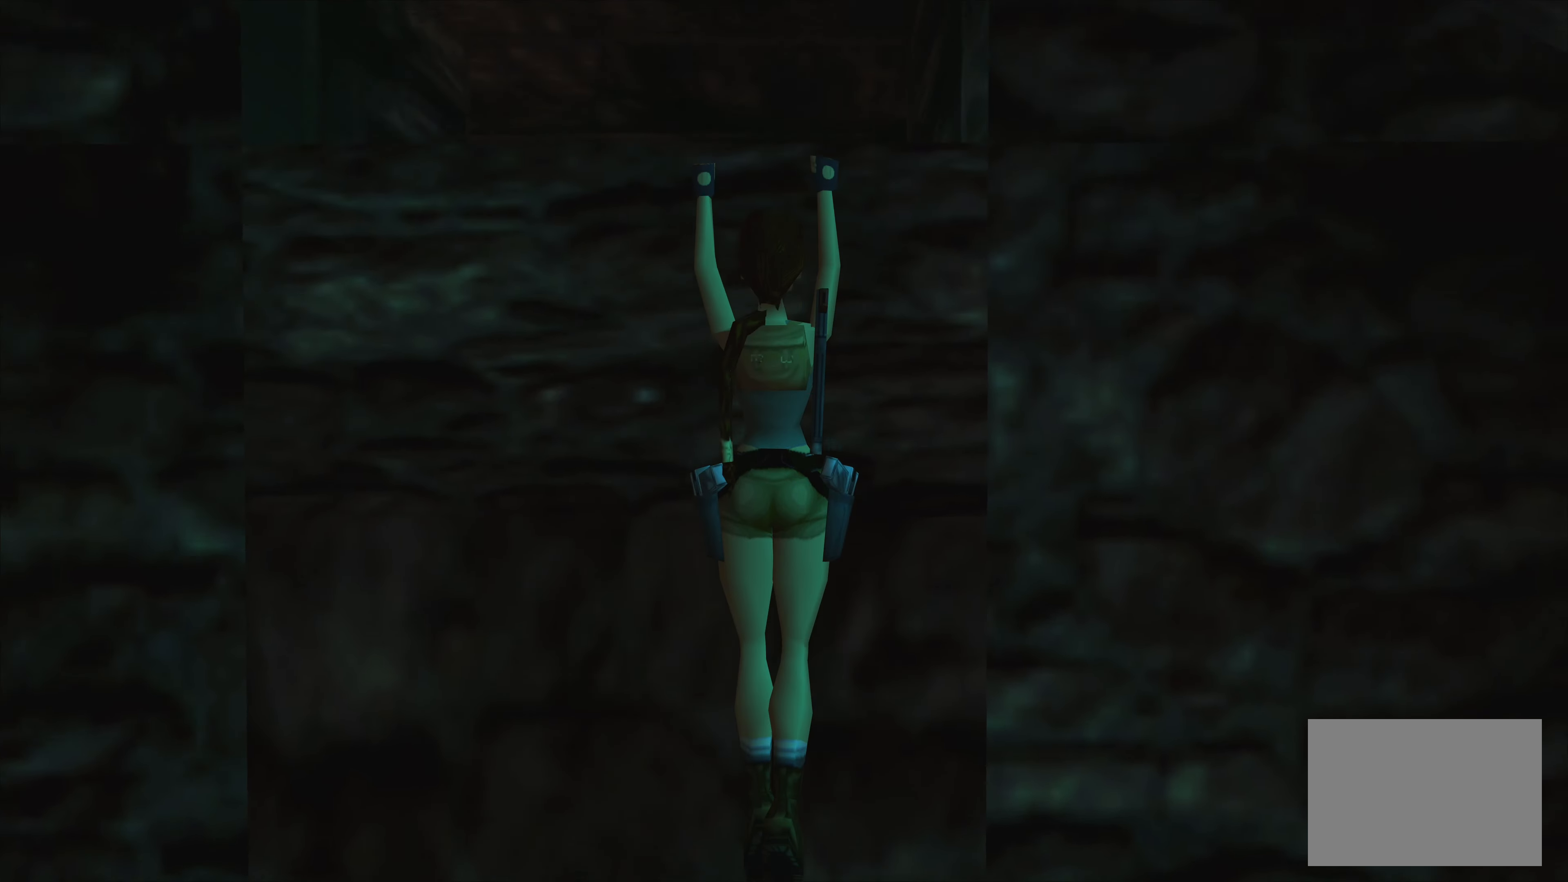
{"buttons": ["CROSS"], "left_stick": "up", "right_stick": "center", "events": []}
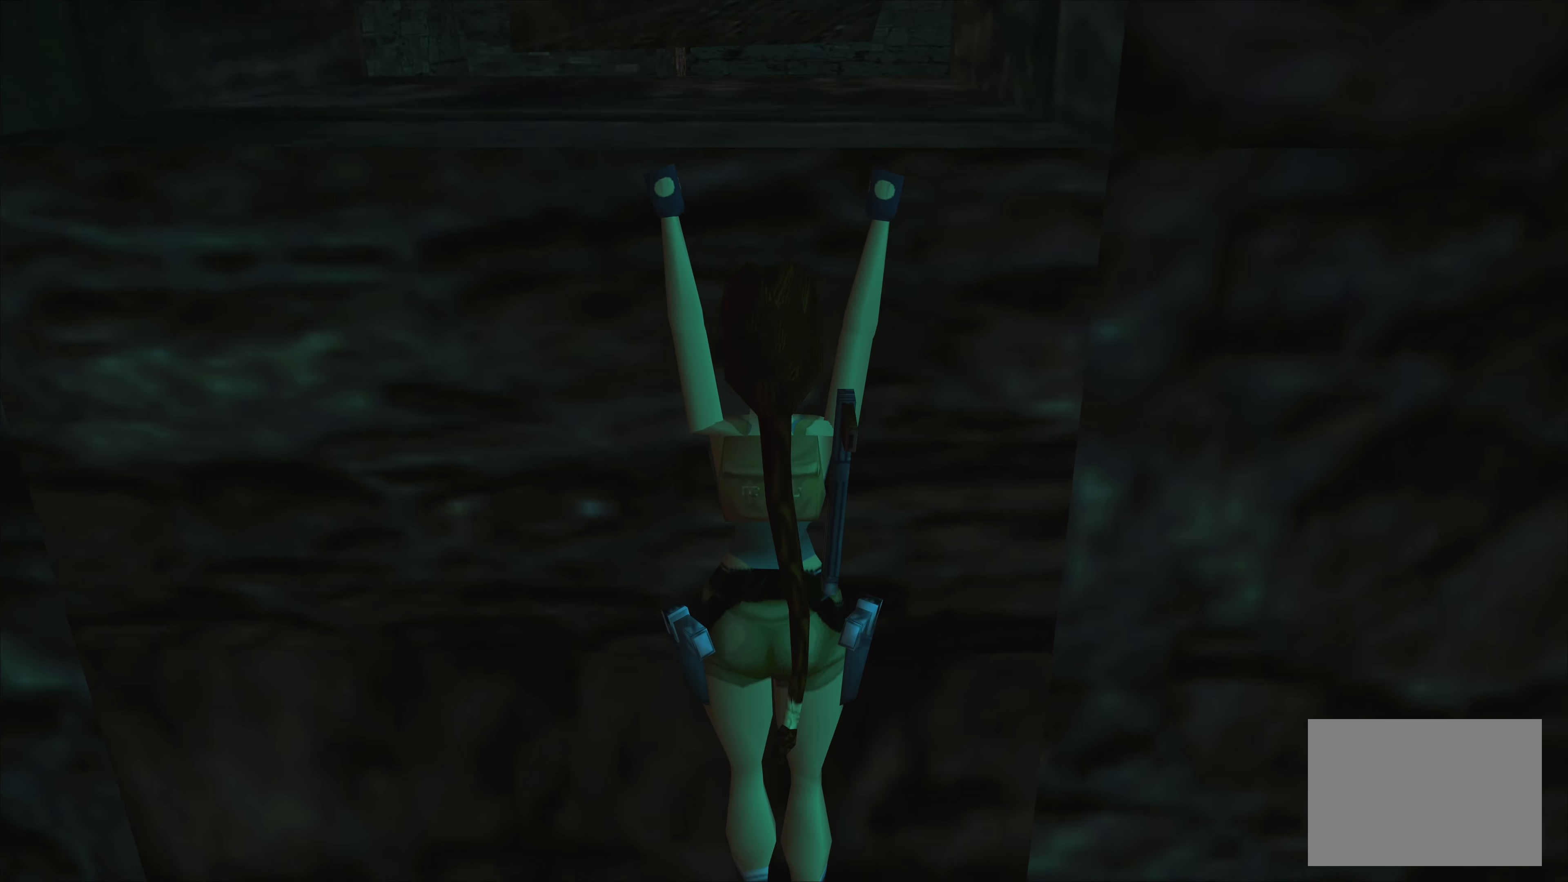
{"buttons": ["CROSS"], "left_stick": "up", "right_stick": "center", "events": []}
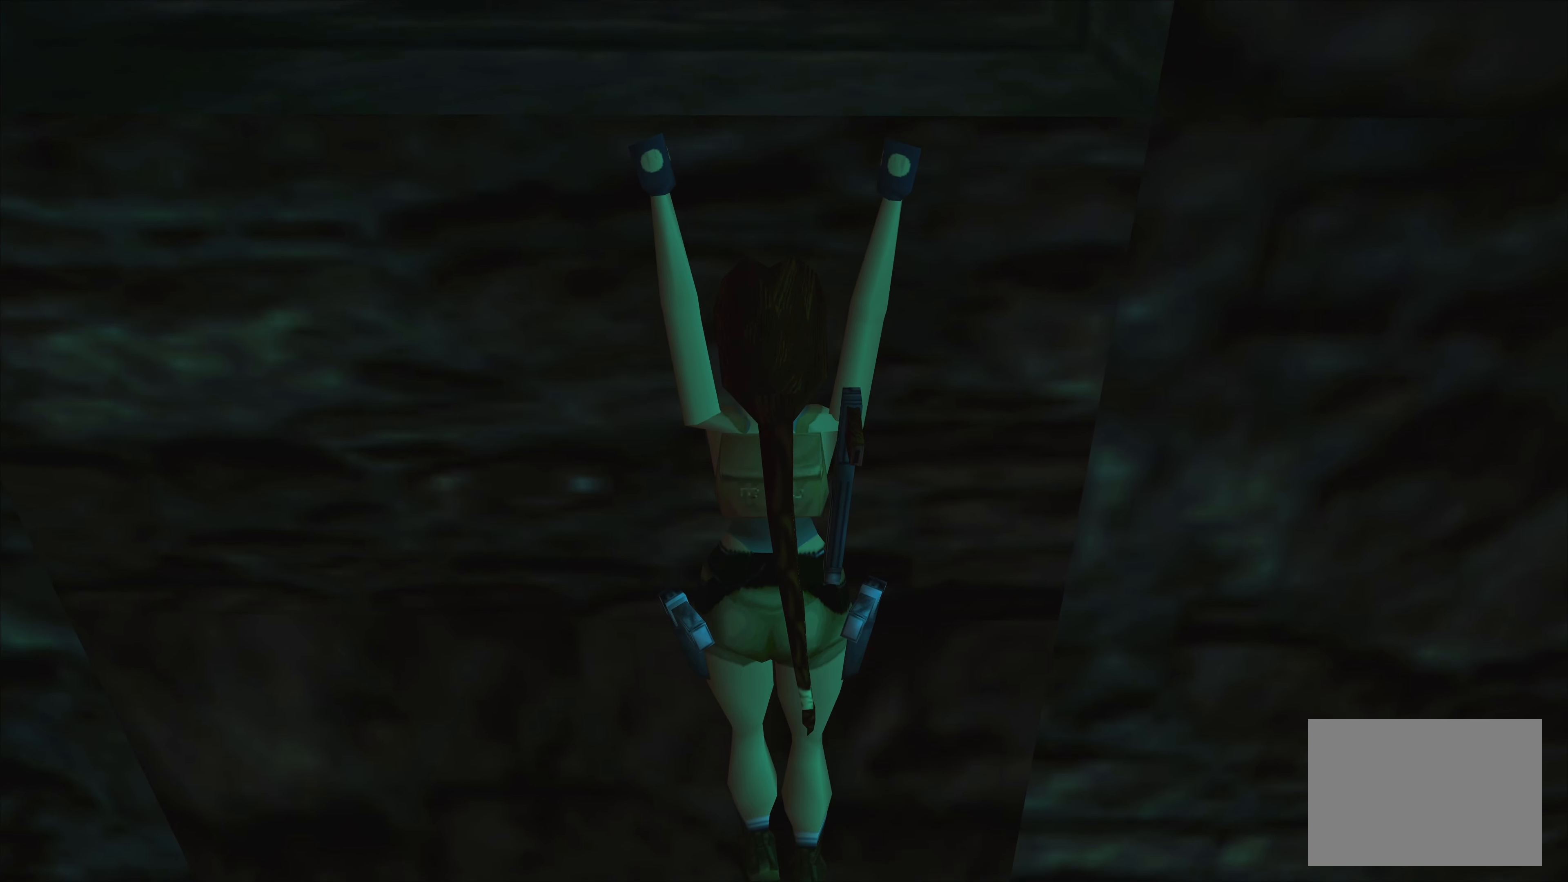
{"buttons": ["CROSS"], "left_stick": "up", "right_stick": "center", "events": []}
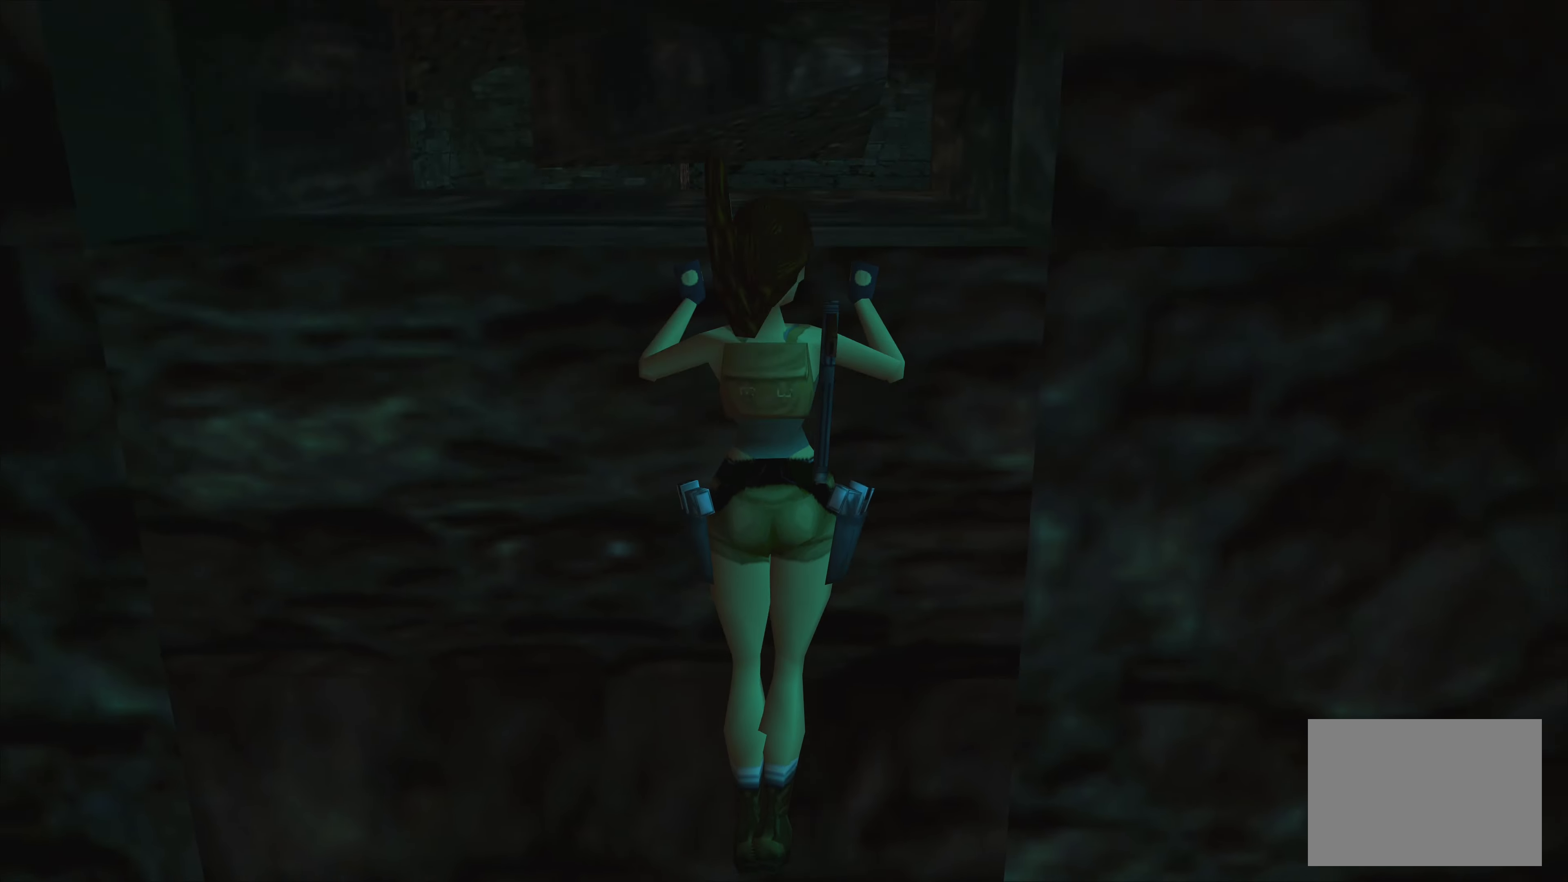
{"buttons": [], "left_stick": "center", "right_stick": "center", "events": [[300, "CROSS", "up"], [400, "left_stick", "center"]]}
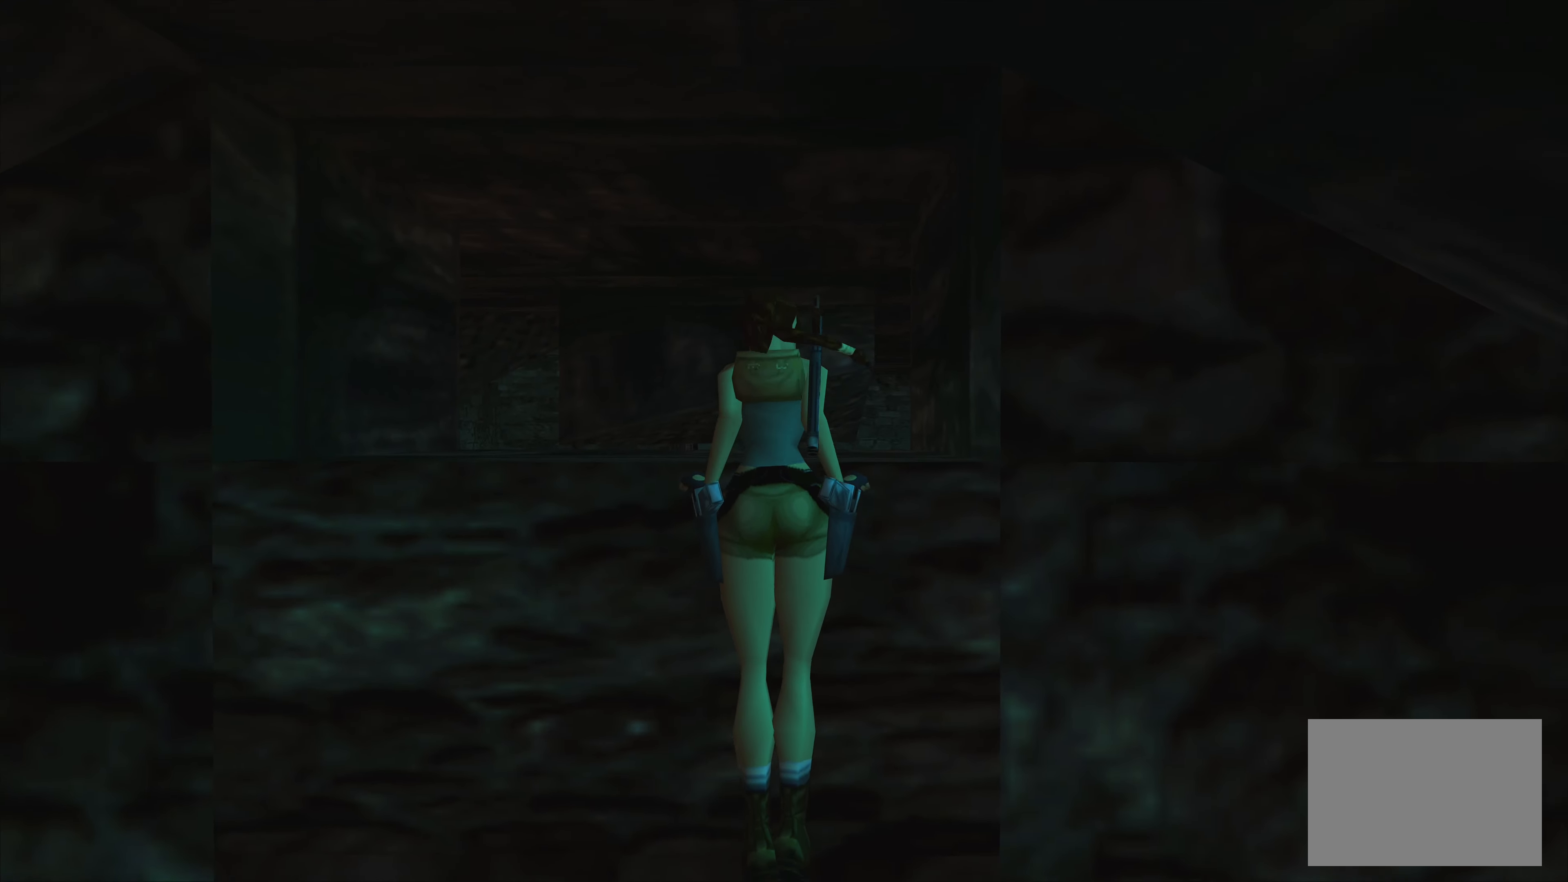
{"buttons": [], "left_stick": "center", "right_stick": "center", "events": []}
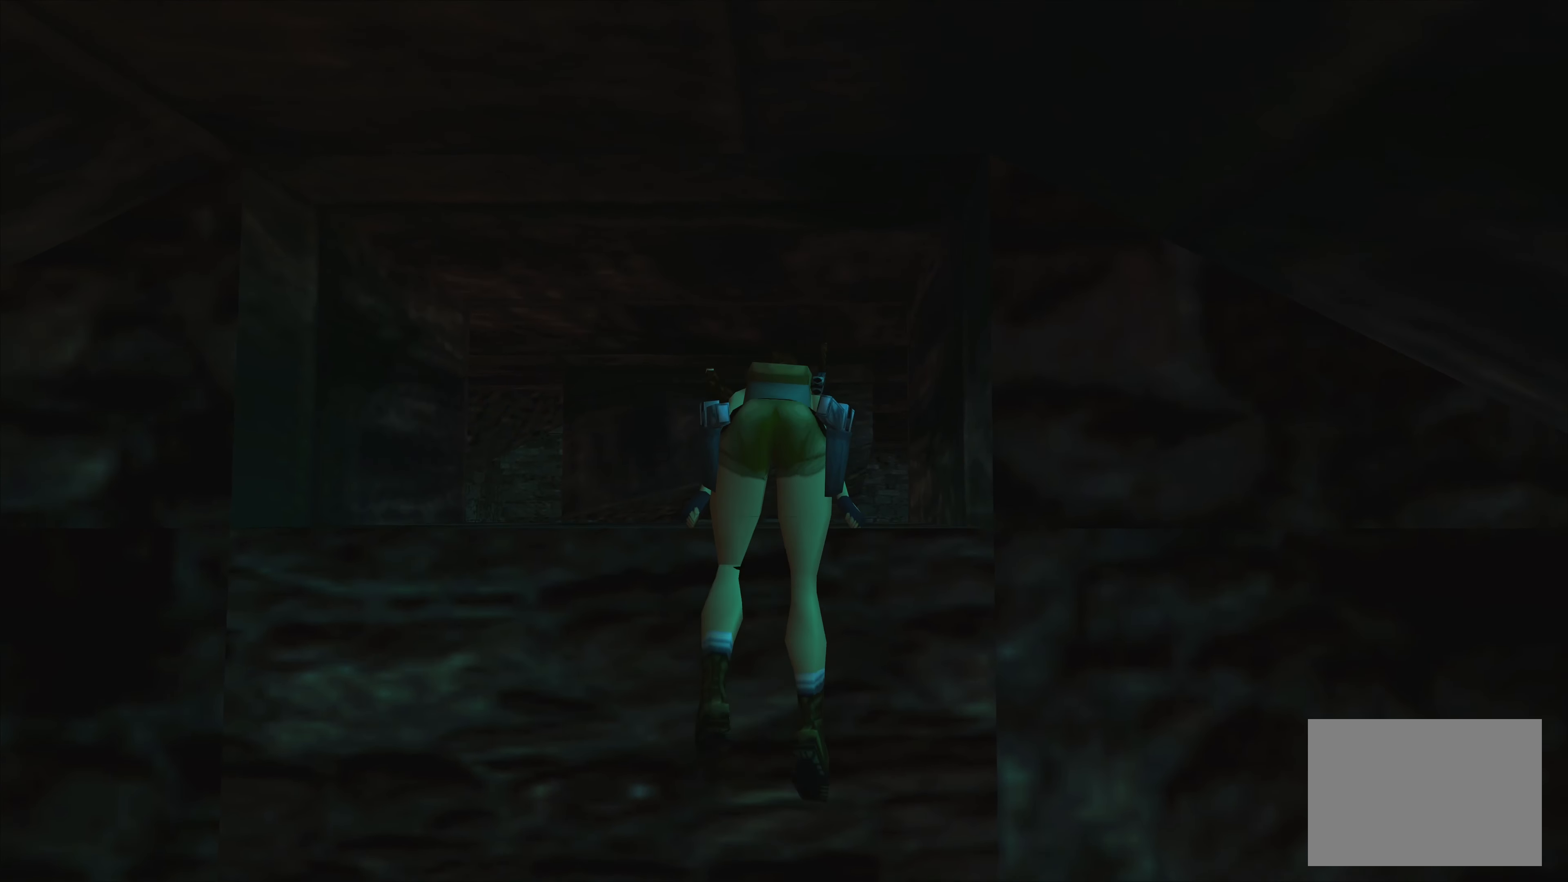
{"buttons": [], "left_stick": "center", "right_stick": "center", "events": []}
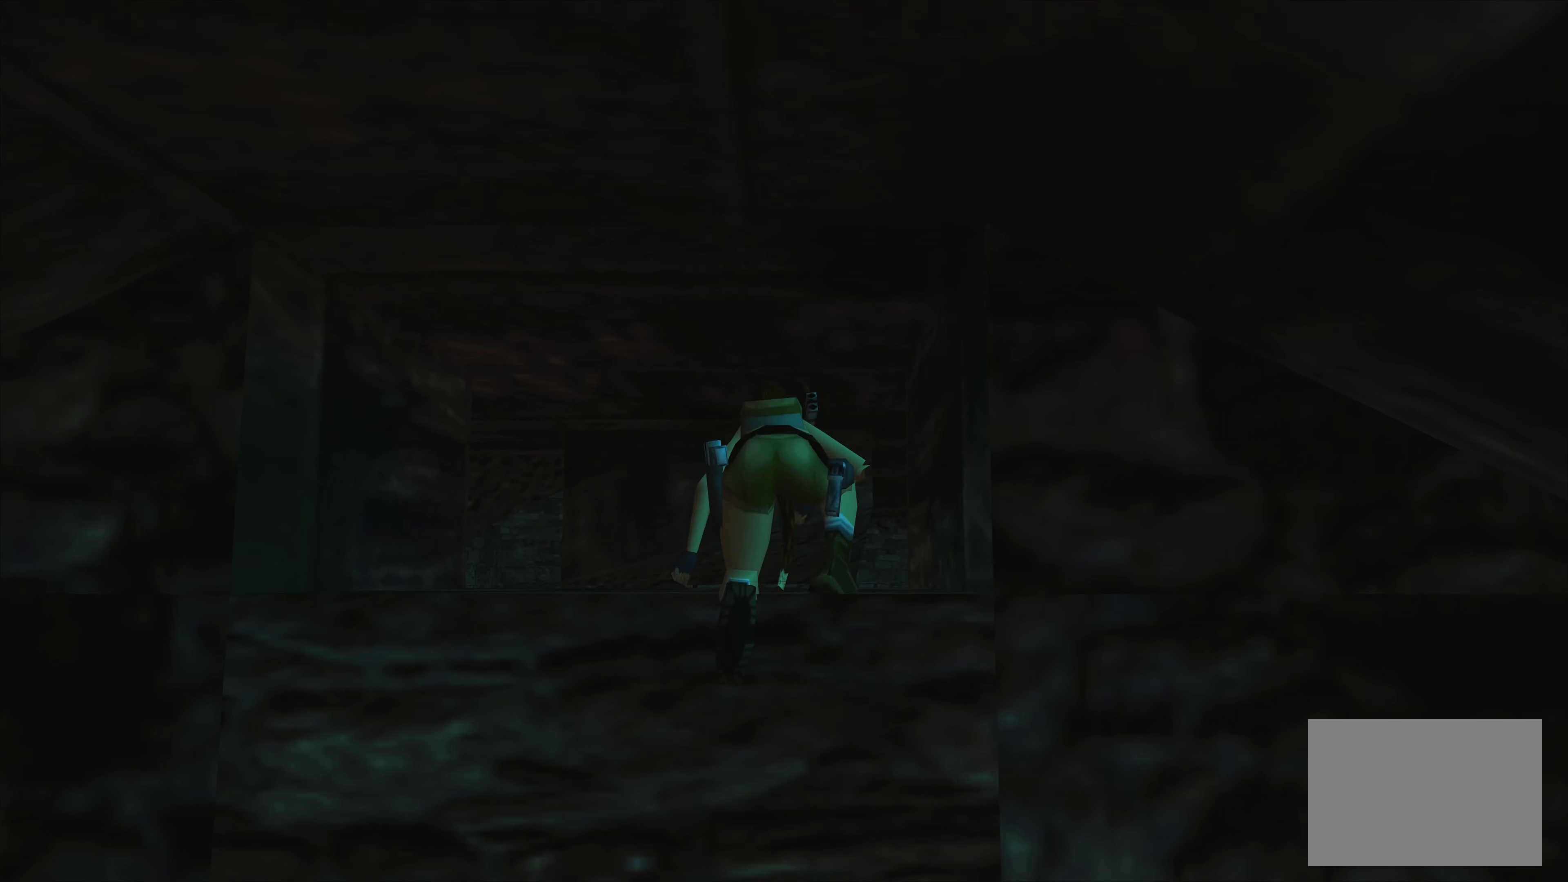
{"buttons": [], "left_stick": "center", "right_stick": "center", "events": []}
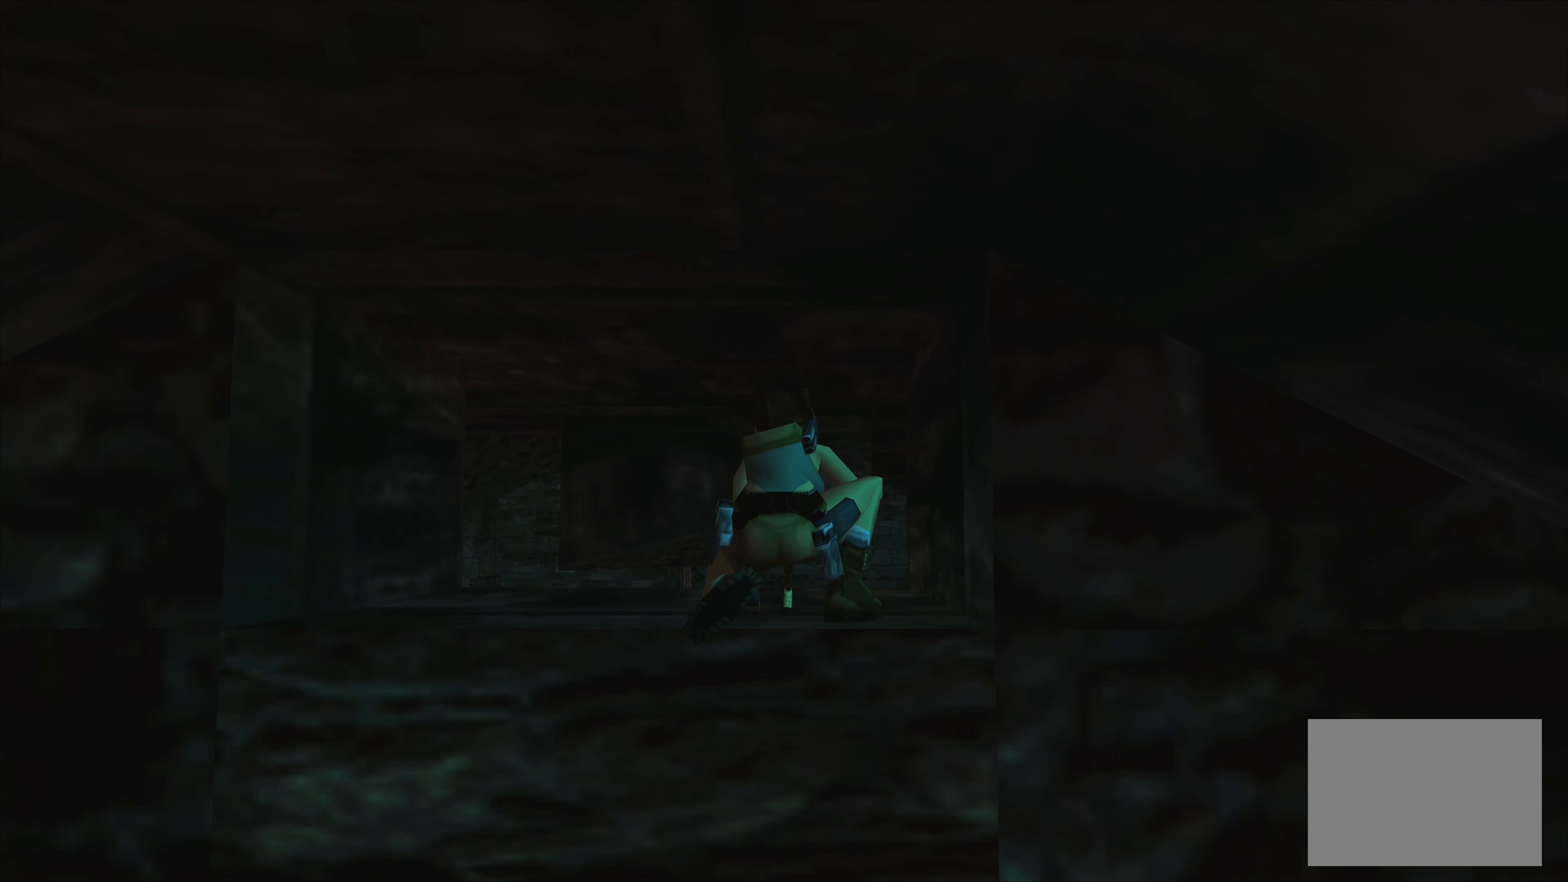
{"buttons": [], "left_stick": "up-left", "right_stick": "center", "events": [[100, "left_stick", "up-left"]]}
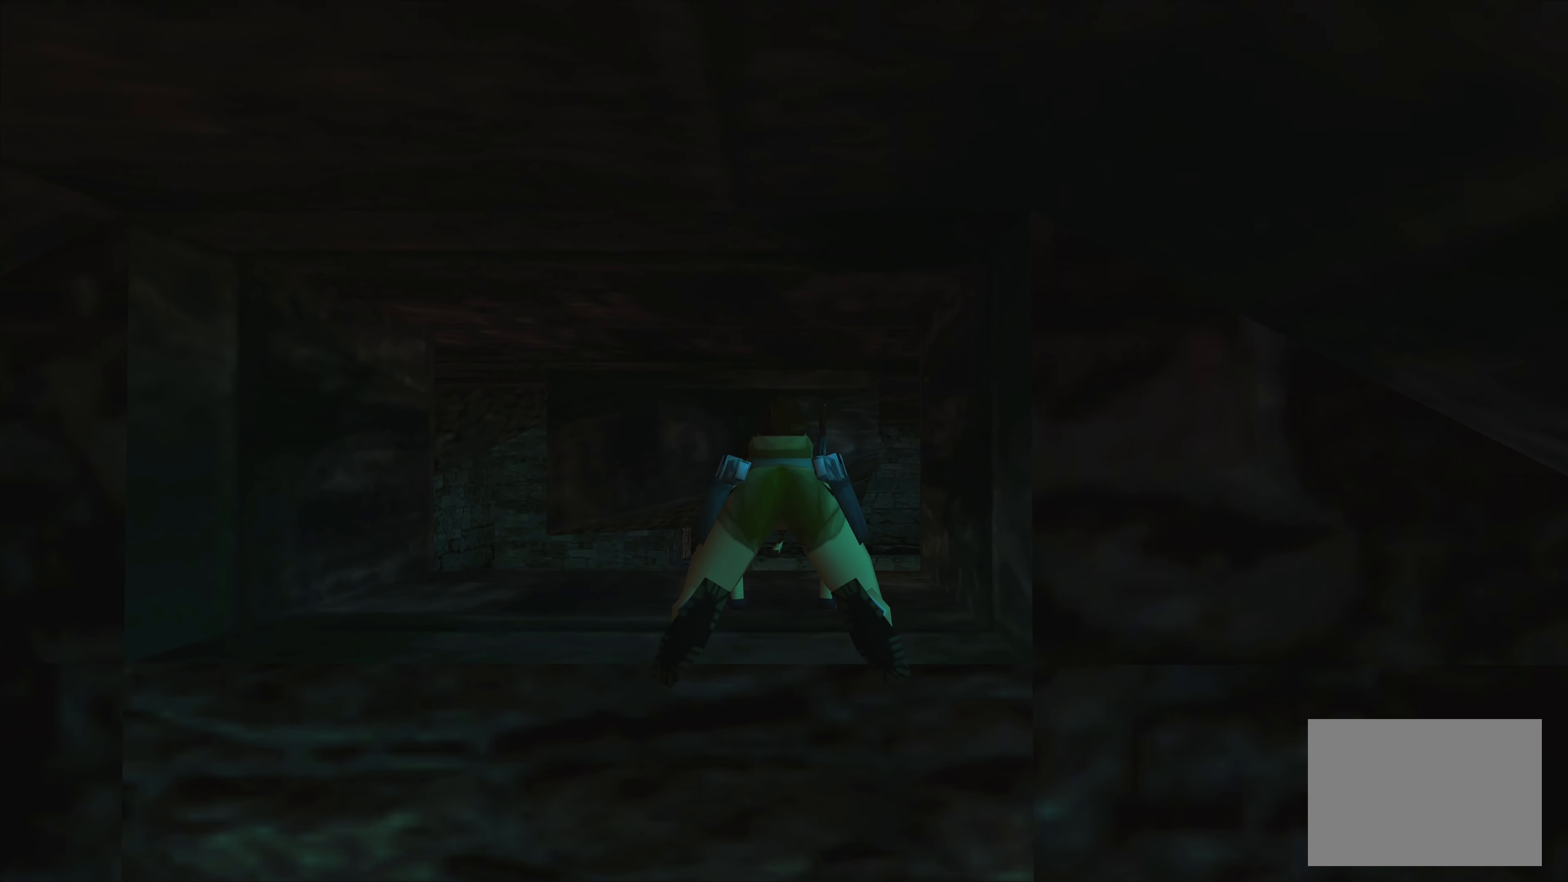
{"buttons": [], "left_stick": "up-left", "right_stick": "center", "events": []}
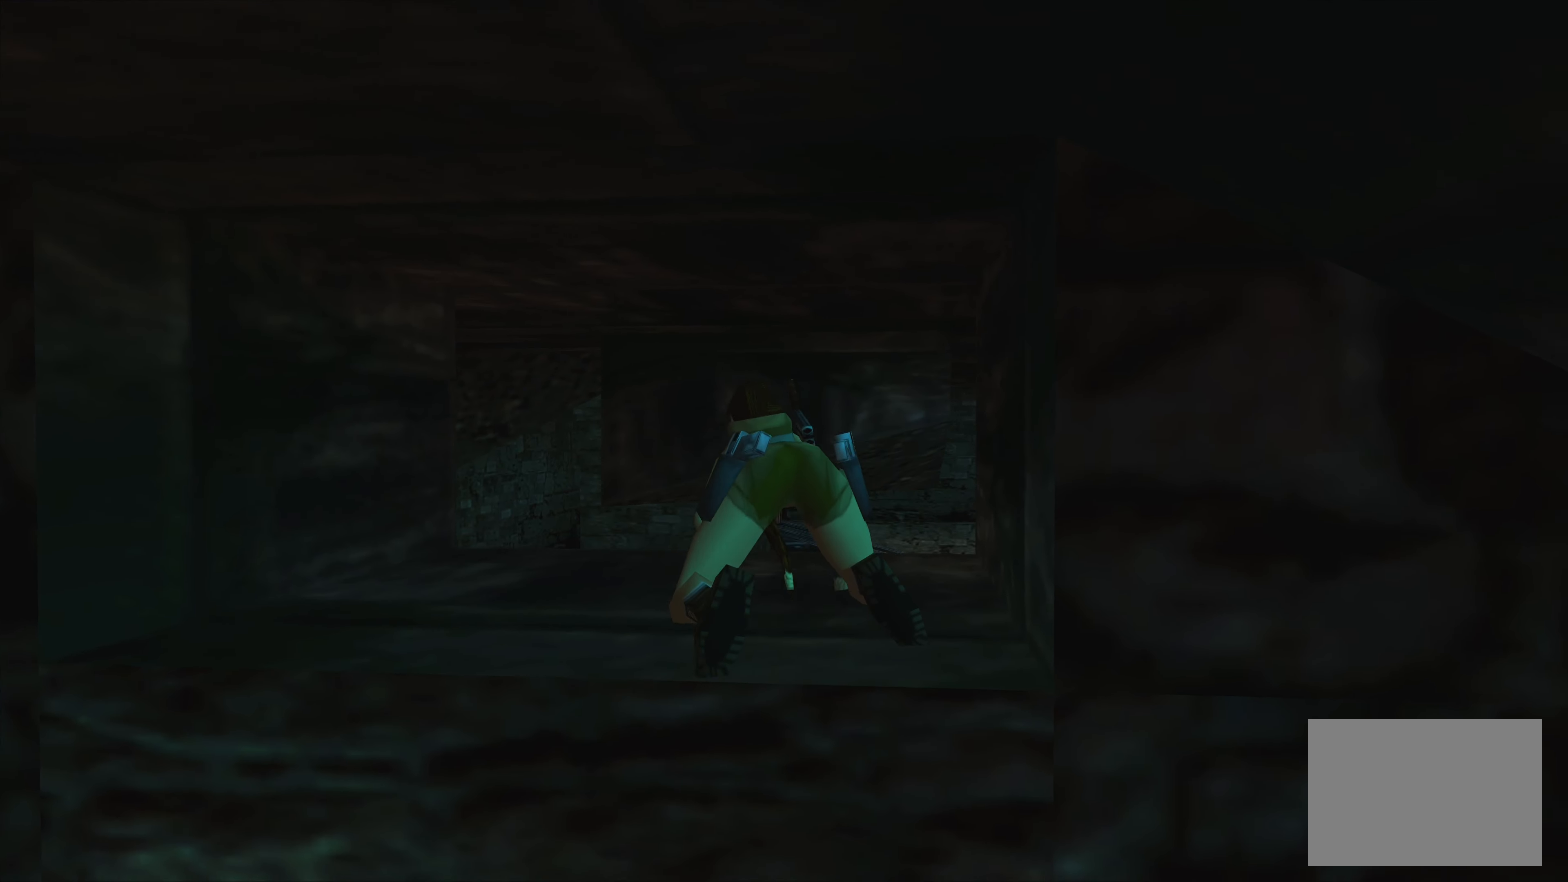
{"buttons": [], "left_stick": "up", "right_stick": "center", "events": [[16, "left_stick", "up"]]}
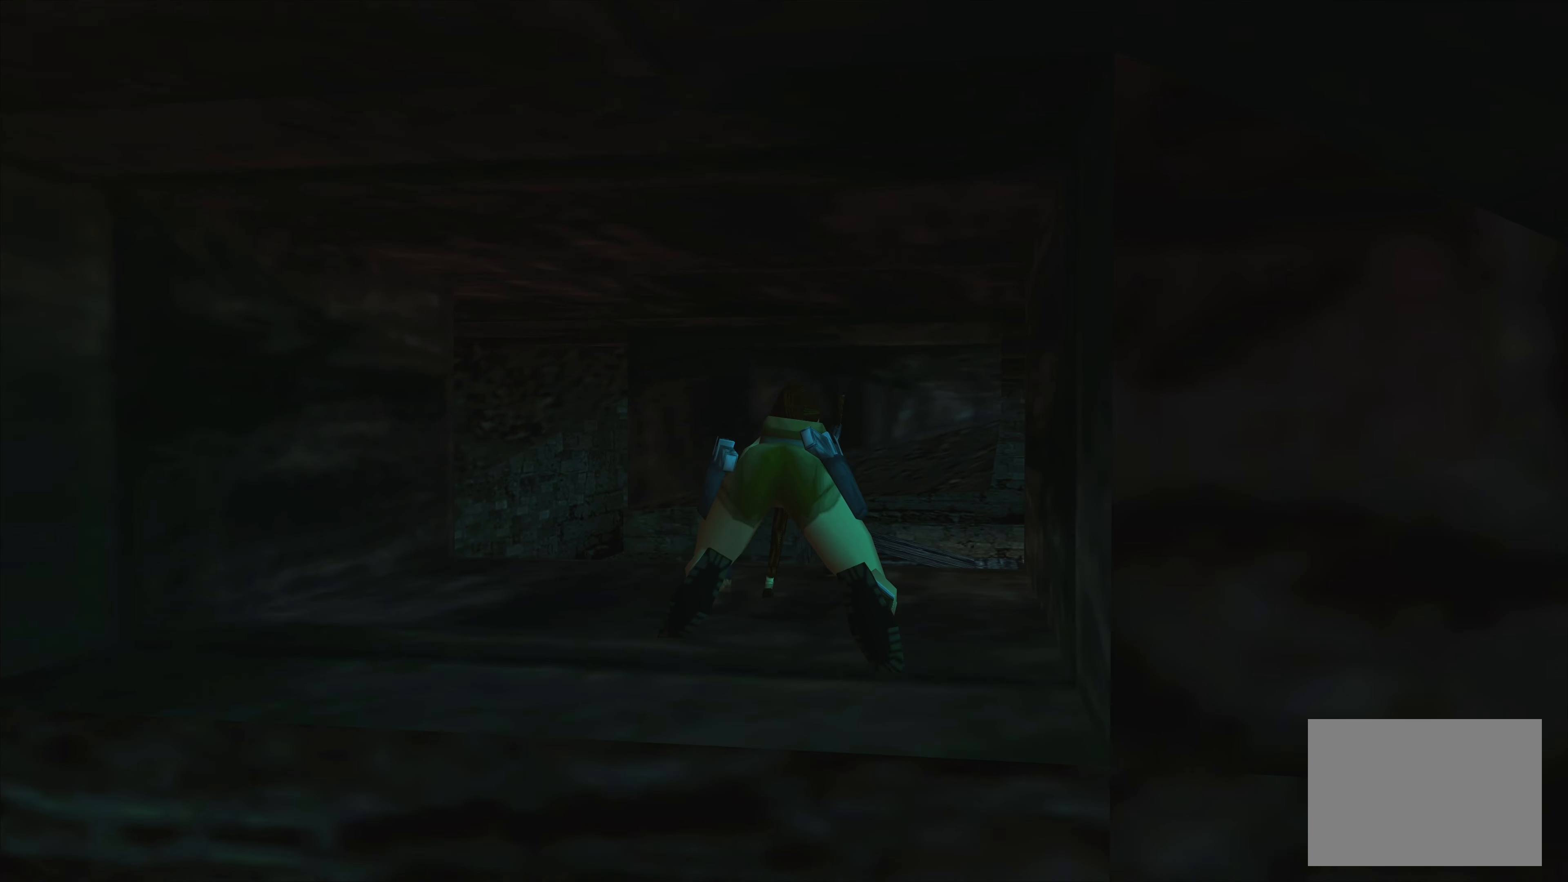
{"buttons": [], "left_stick": "up", "right_stick": "center", "events": []}
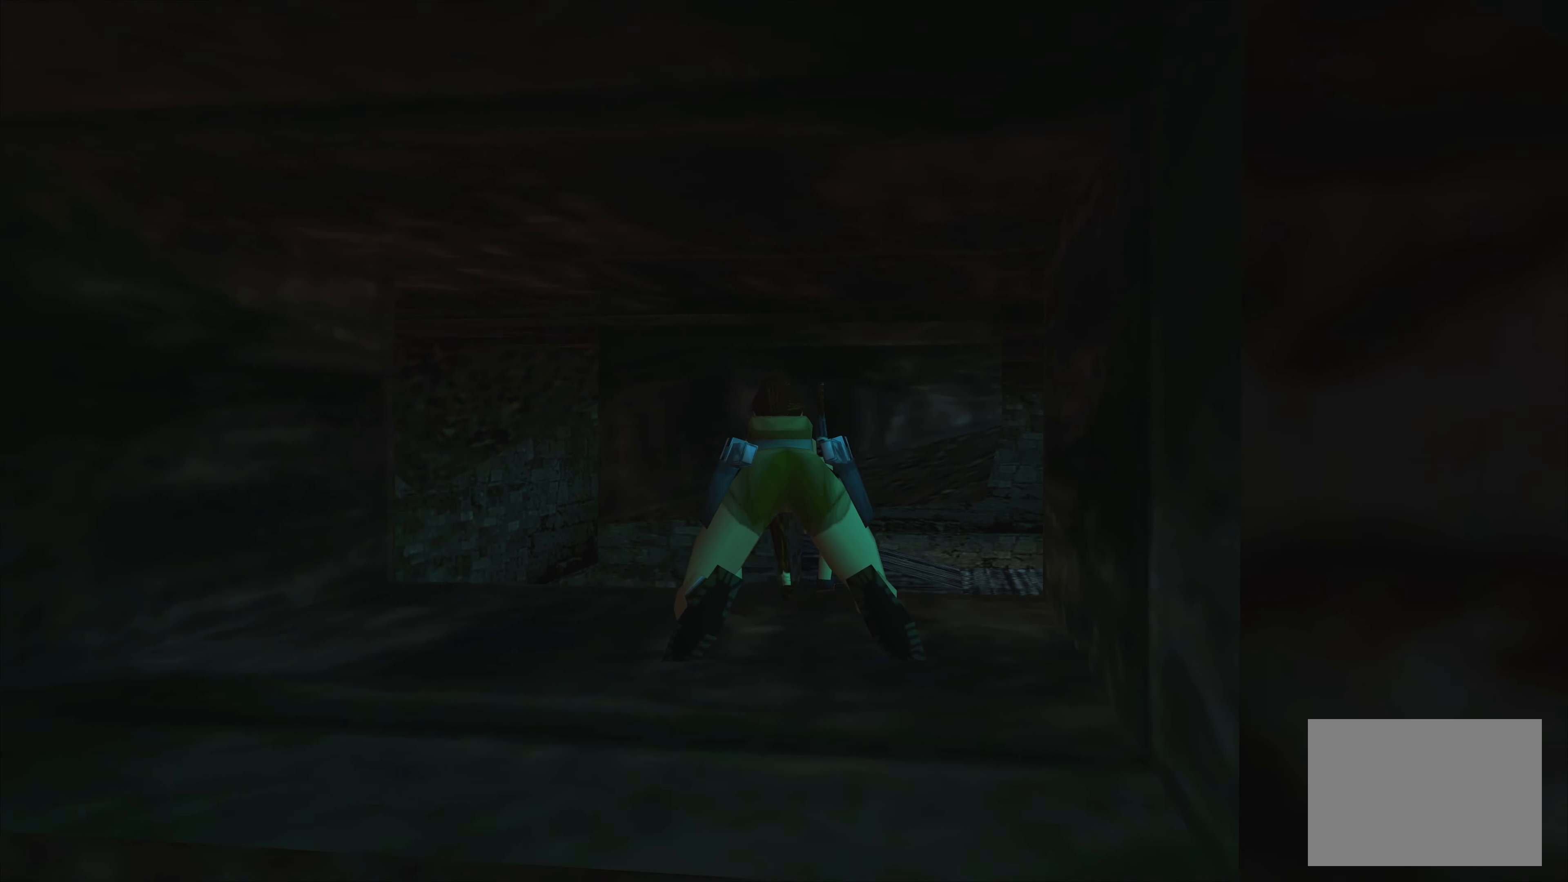
{"buttons": [], "left_stick": "up", "right_stick": "center", "events": [[300, "CROSS", "down"], [500, "CROSS", "up"]]}
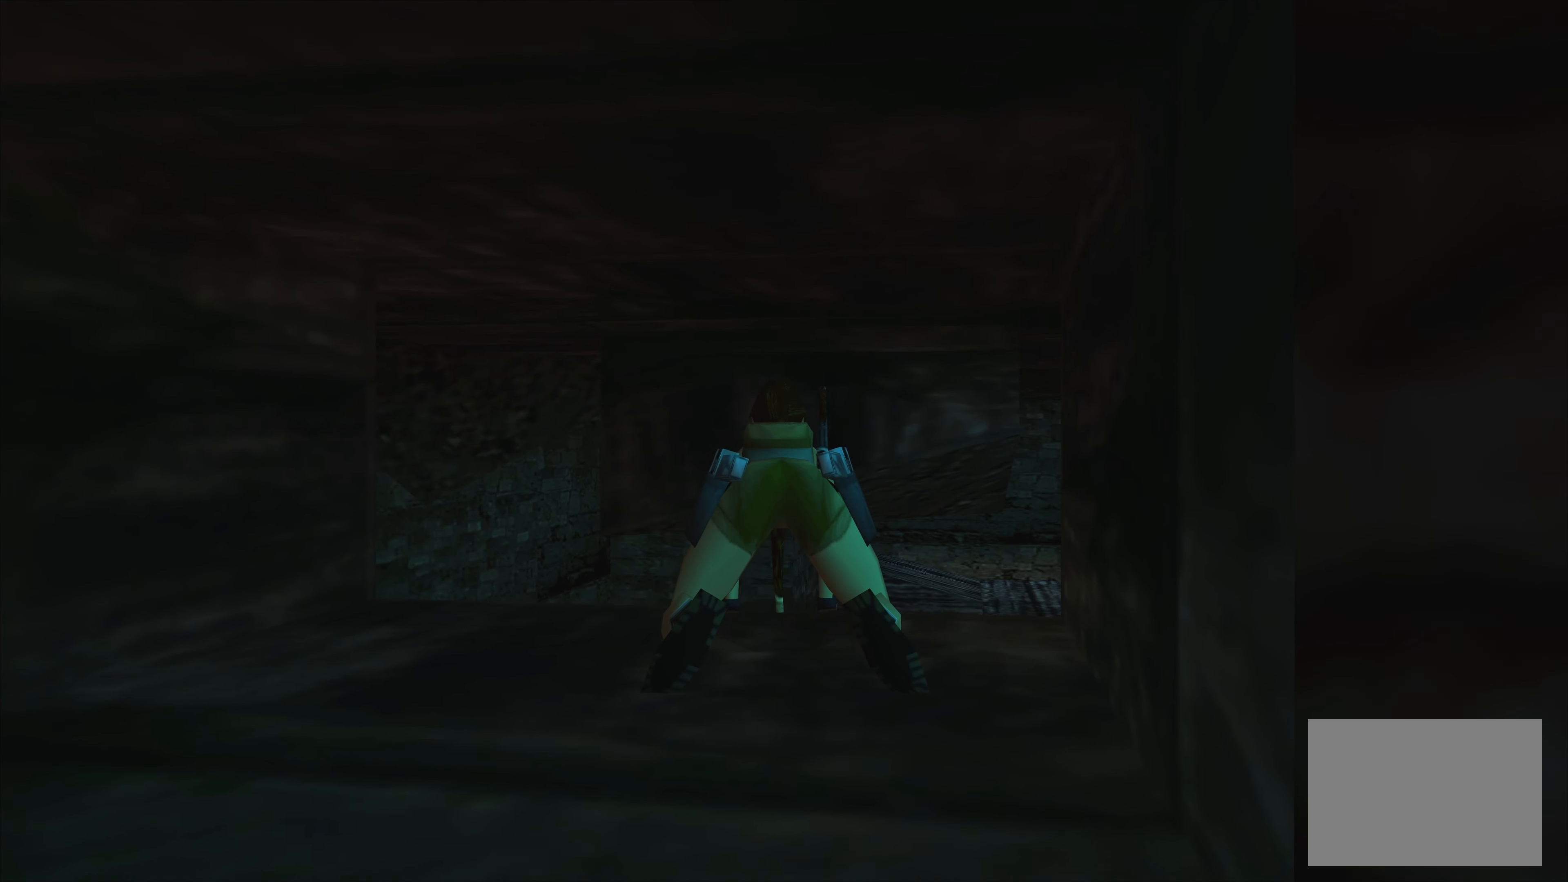
{"buttons": [], "left_stick": "left", "right_stick": "center", "events": [[100, "CIRCLE", "down"], [266, "left_stick", "up-left"], [300, "CIRCLE", "up"], [383, "left_stick", "left"]]}
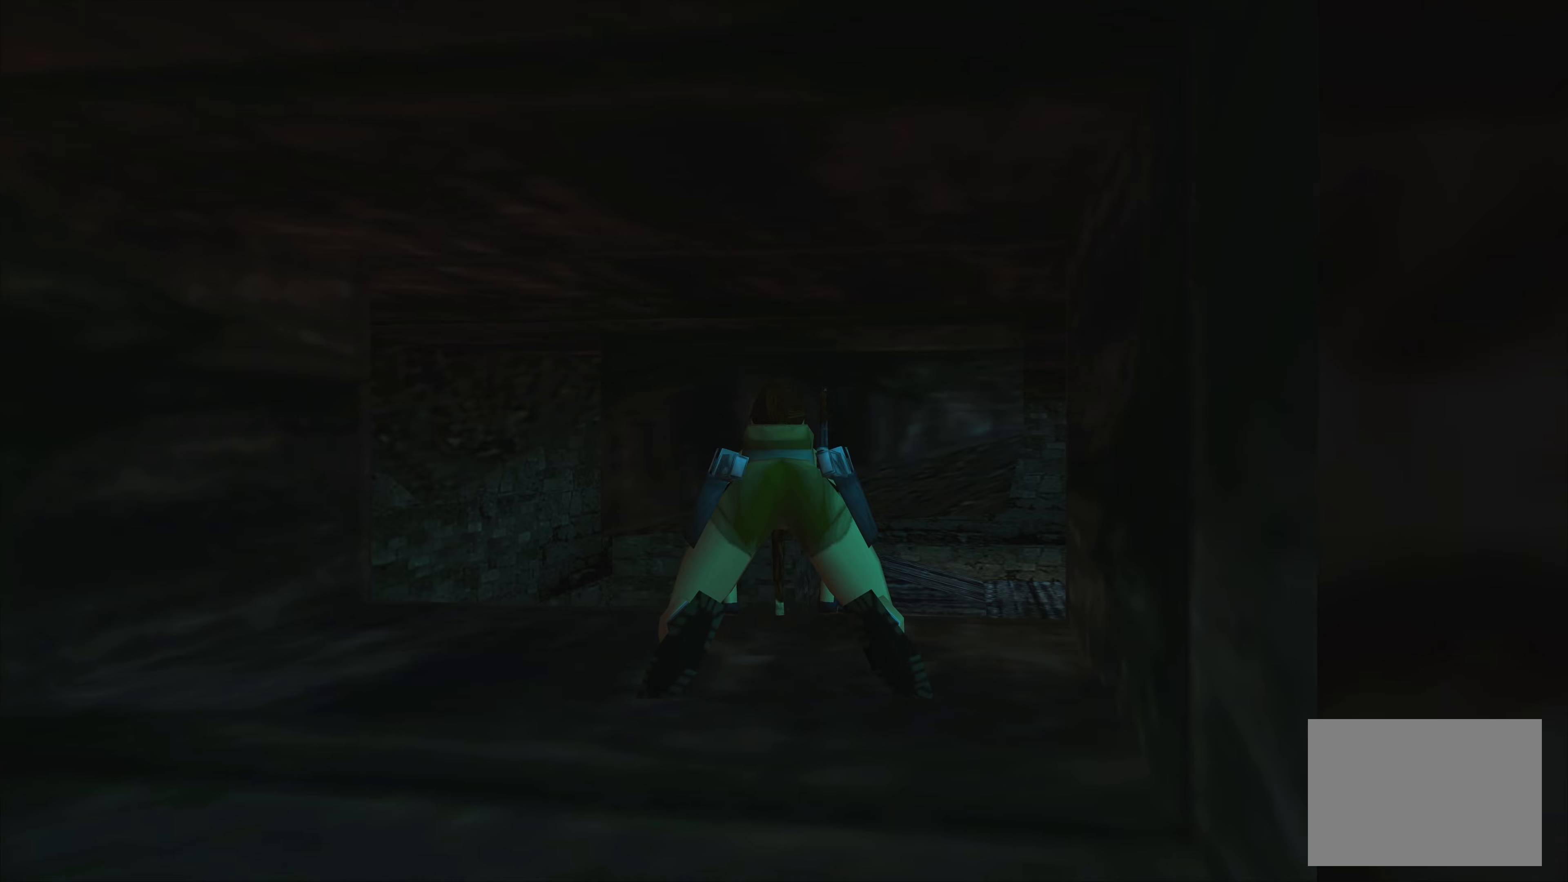
{"buttons": [], "left_stick": "down-left", "right_stick": "center", "events": [[217, "CROSS", "down"], [217, "left_stick", "down-left"], [400, "CROSS", "up"]]}
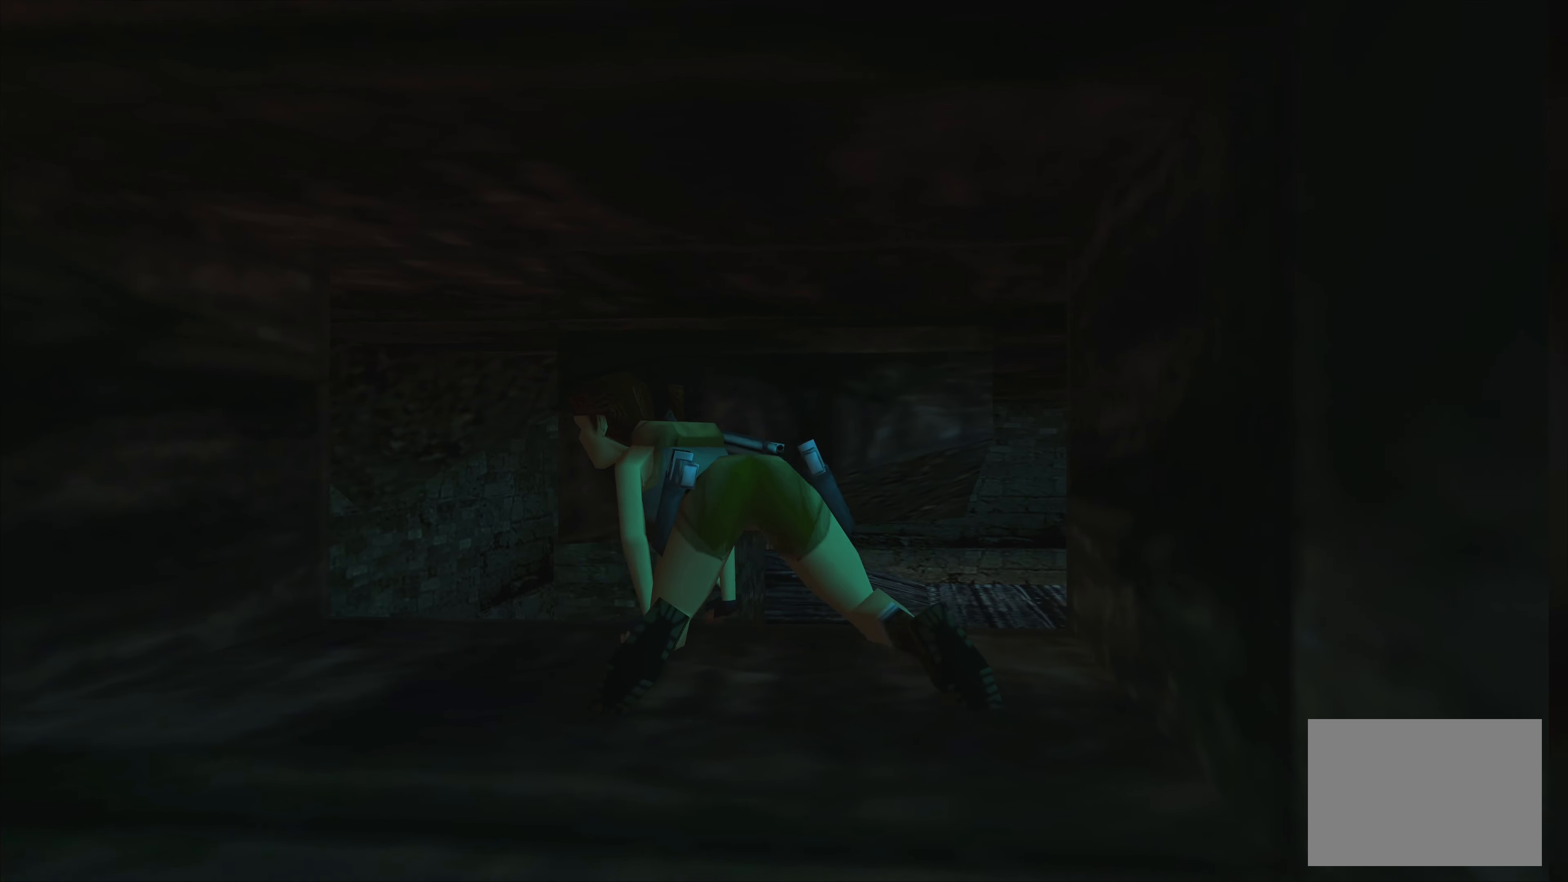
{"buttons": [], "left_stick": "down-left", "right_stick": "center", "events": []}
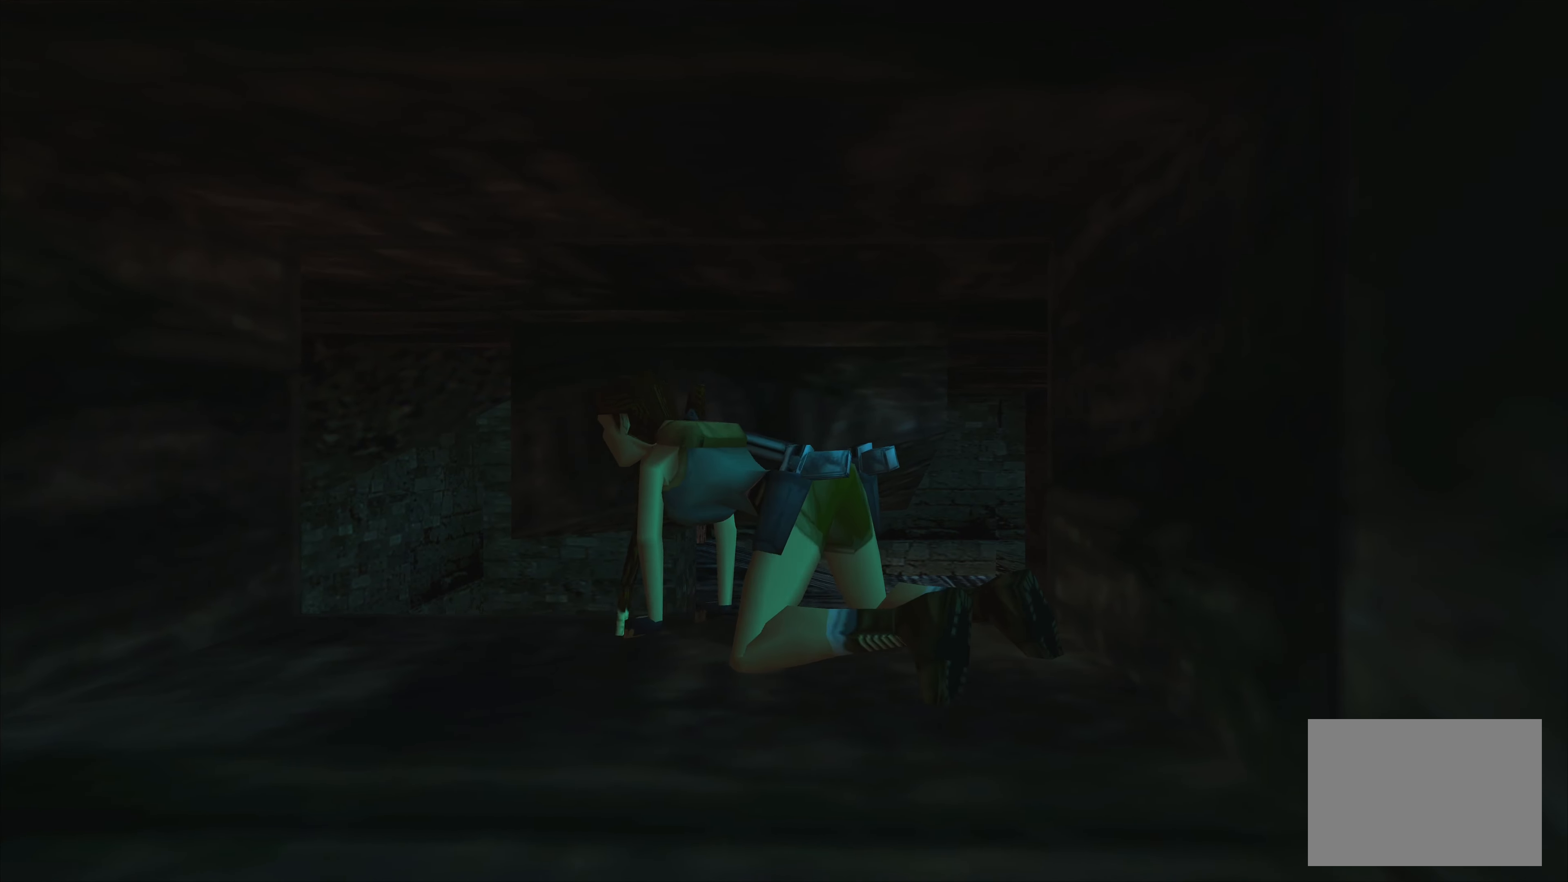
{"buttons": [], "left_stick": "down-left", "right_stick": "center", "events": []}